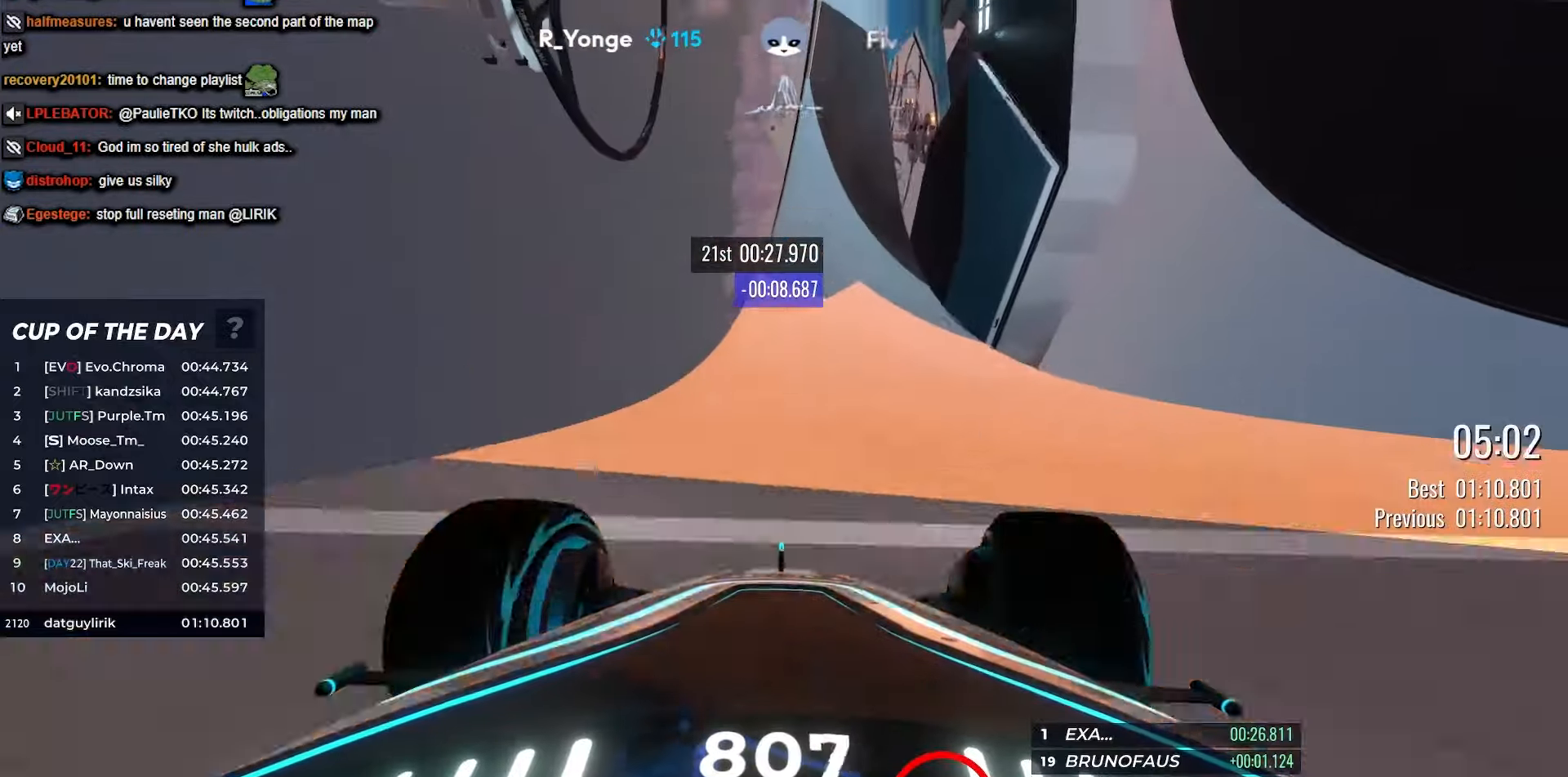
Gameplay with keyboard; each line is a JSON object with the keys held at the frame after it. "events" lists presses ("down") and releases ("up") of "down", "left", "right" and "up" between this image and that frame as [ms after this image, input, new state], when the widget could be followed in between. No other keys are recorded. Mouse input is not recorded.
{"keys": ["left", "up"], "events": [[50, "right", "up"], [417, "left", "down"]]}
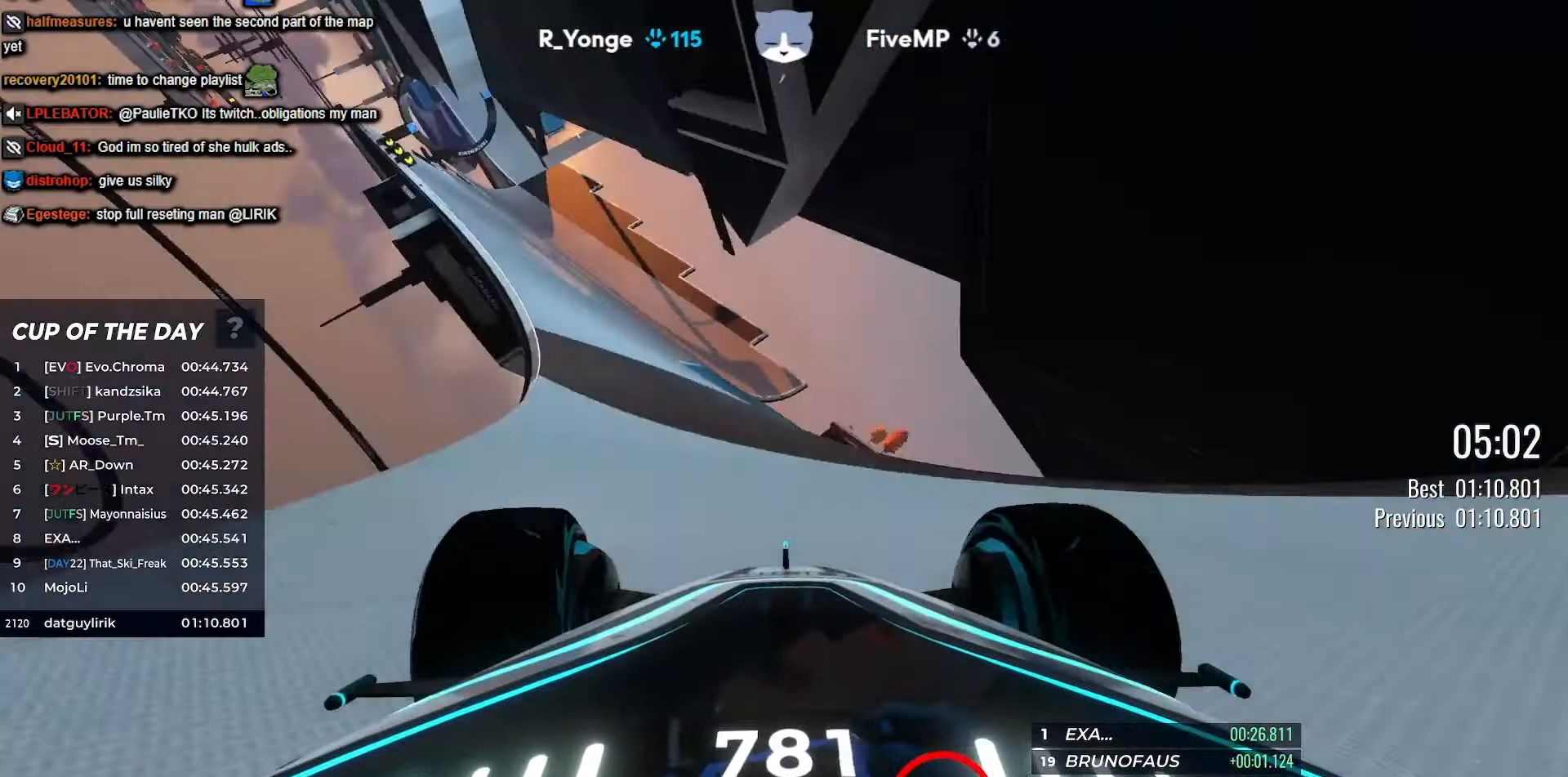
{"keys": ["left", "up"], "events": []}
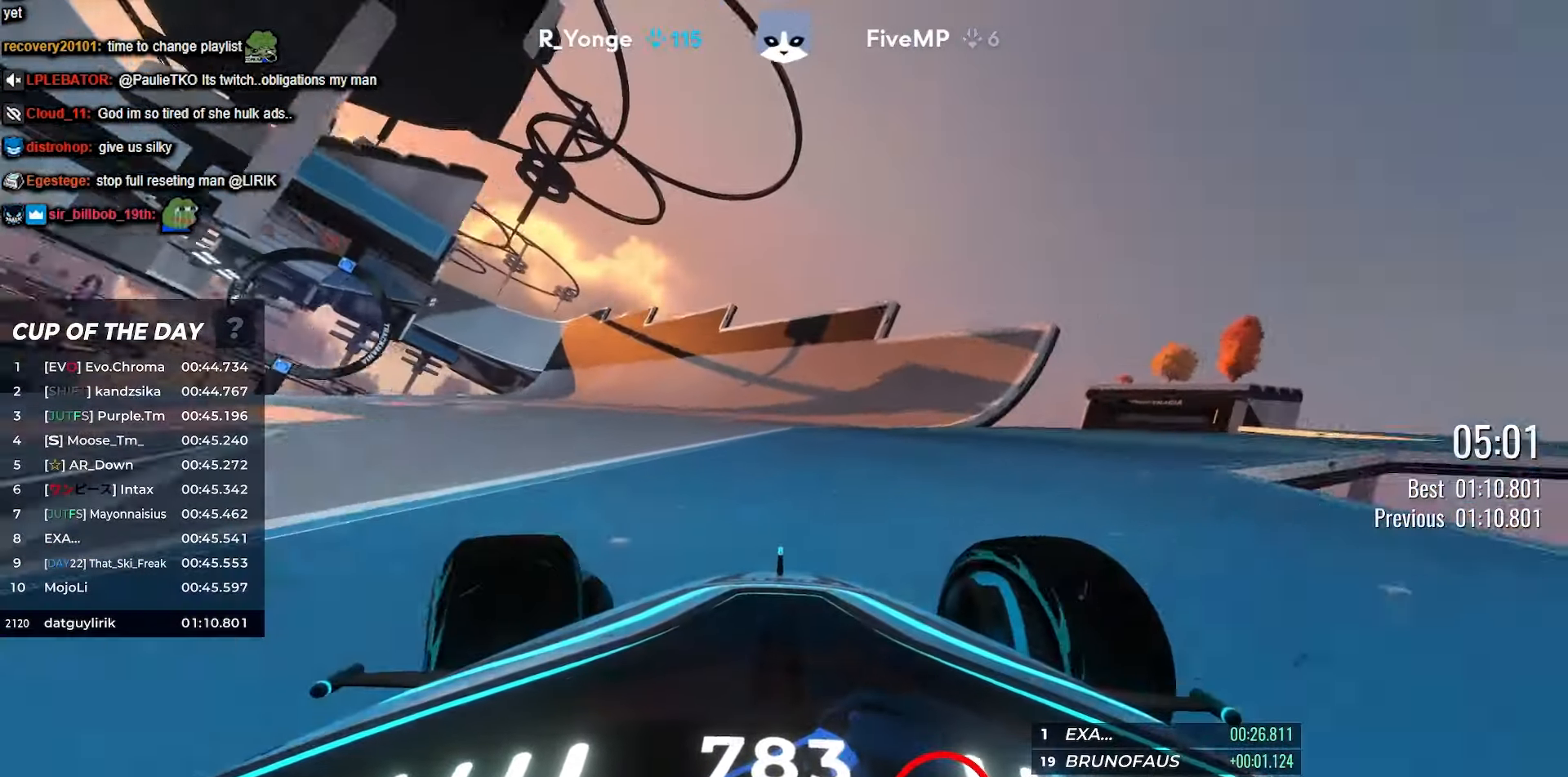
{"keys": ["left", "up"], "events": []}
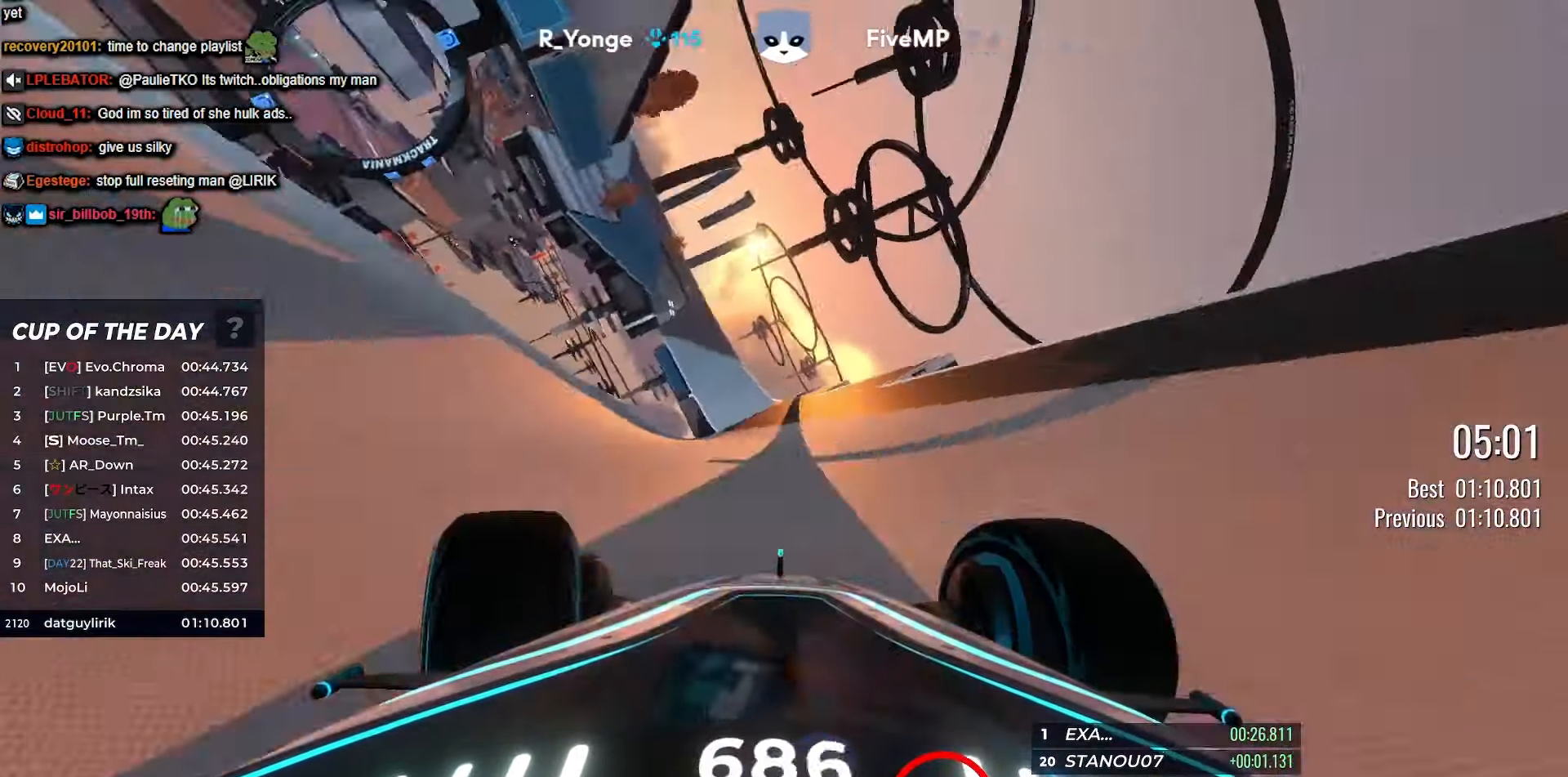
{"keys": ["up"], "events": [[67, "left", "up"]]}
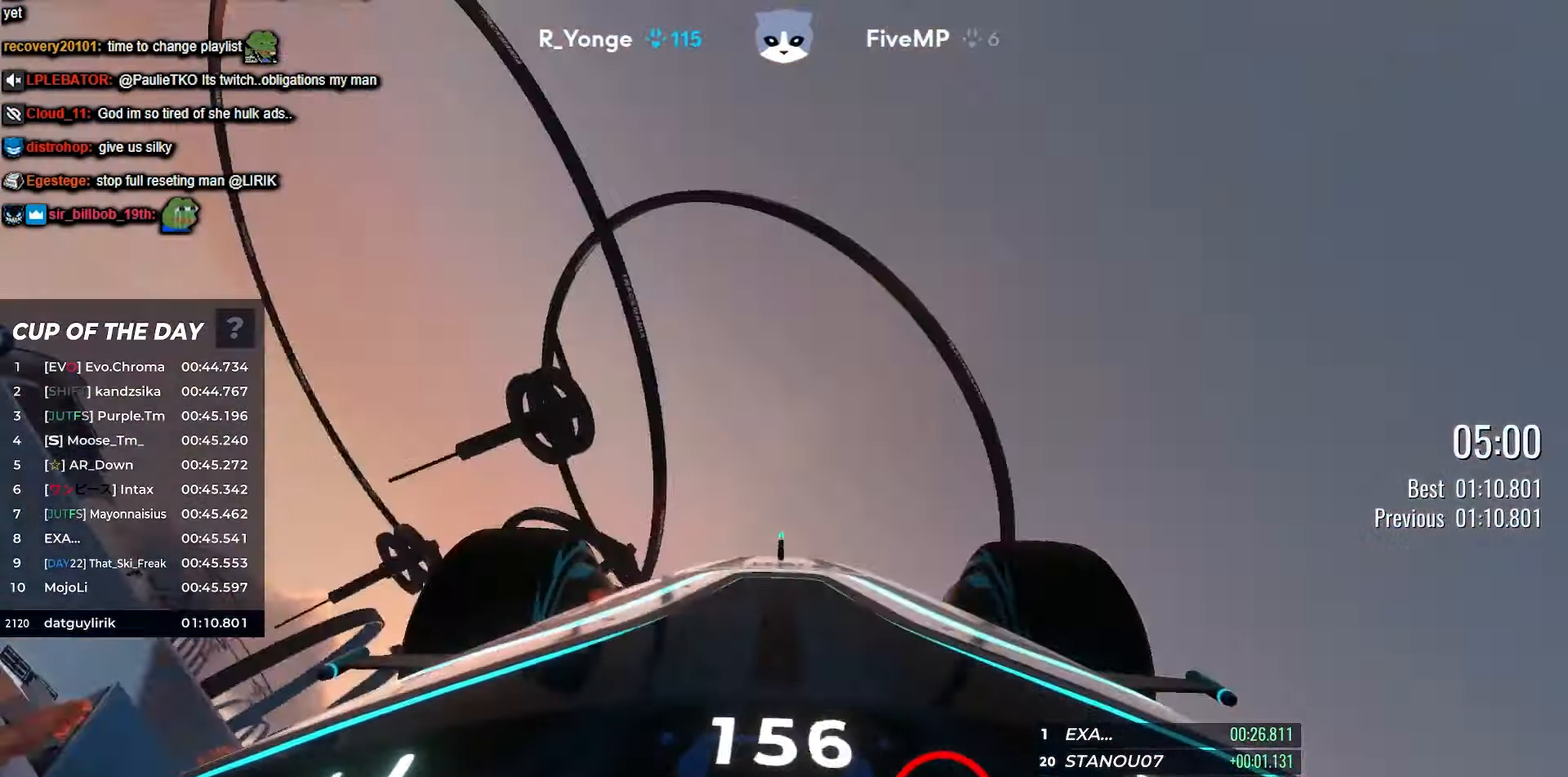
{"keys": ["up"], "events": []}
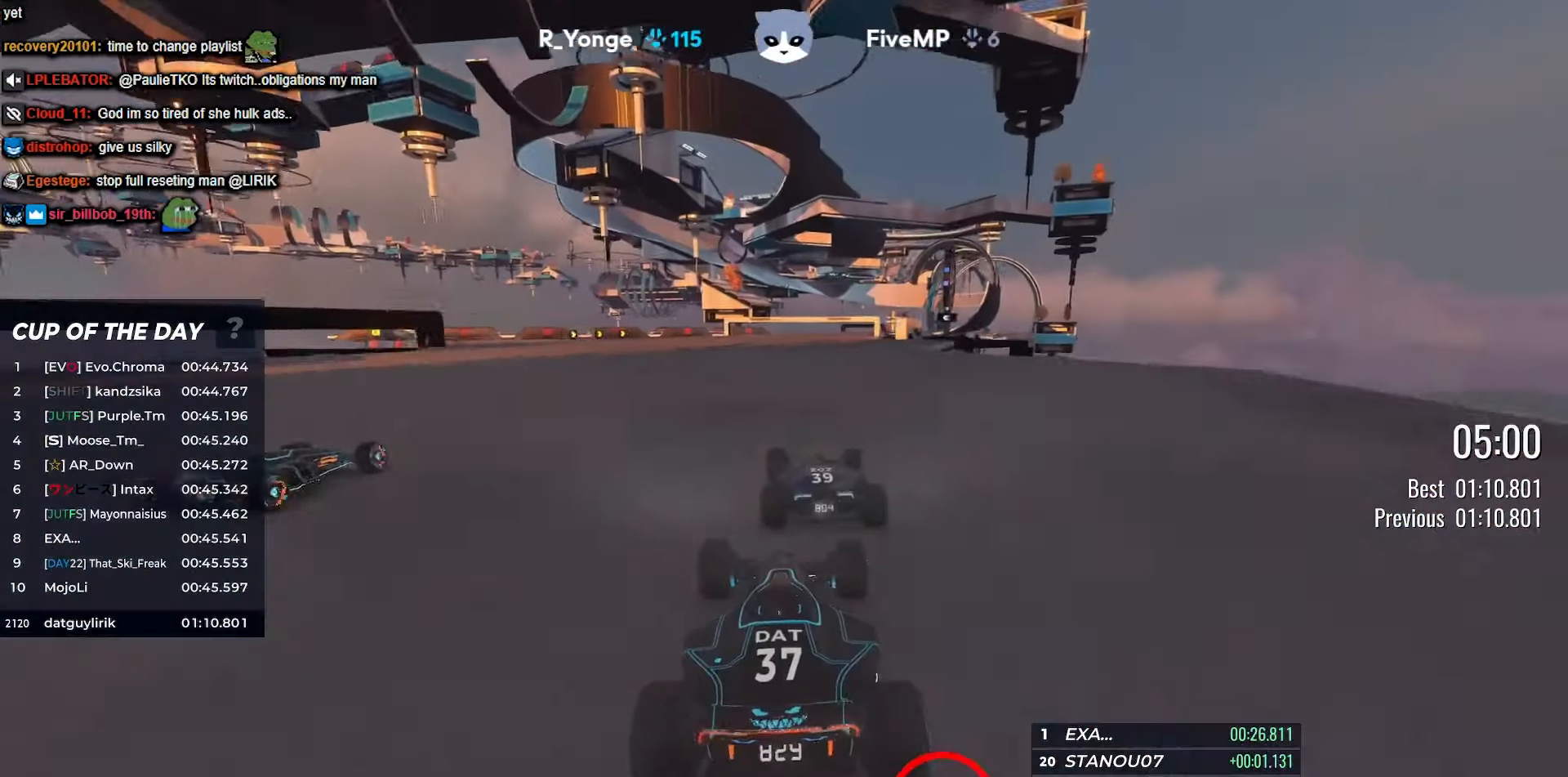
{"keys": ["right", "up"], "events": [[84, "right", "down"], [284, "right", "up"], [417, "right", "down"]]}
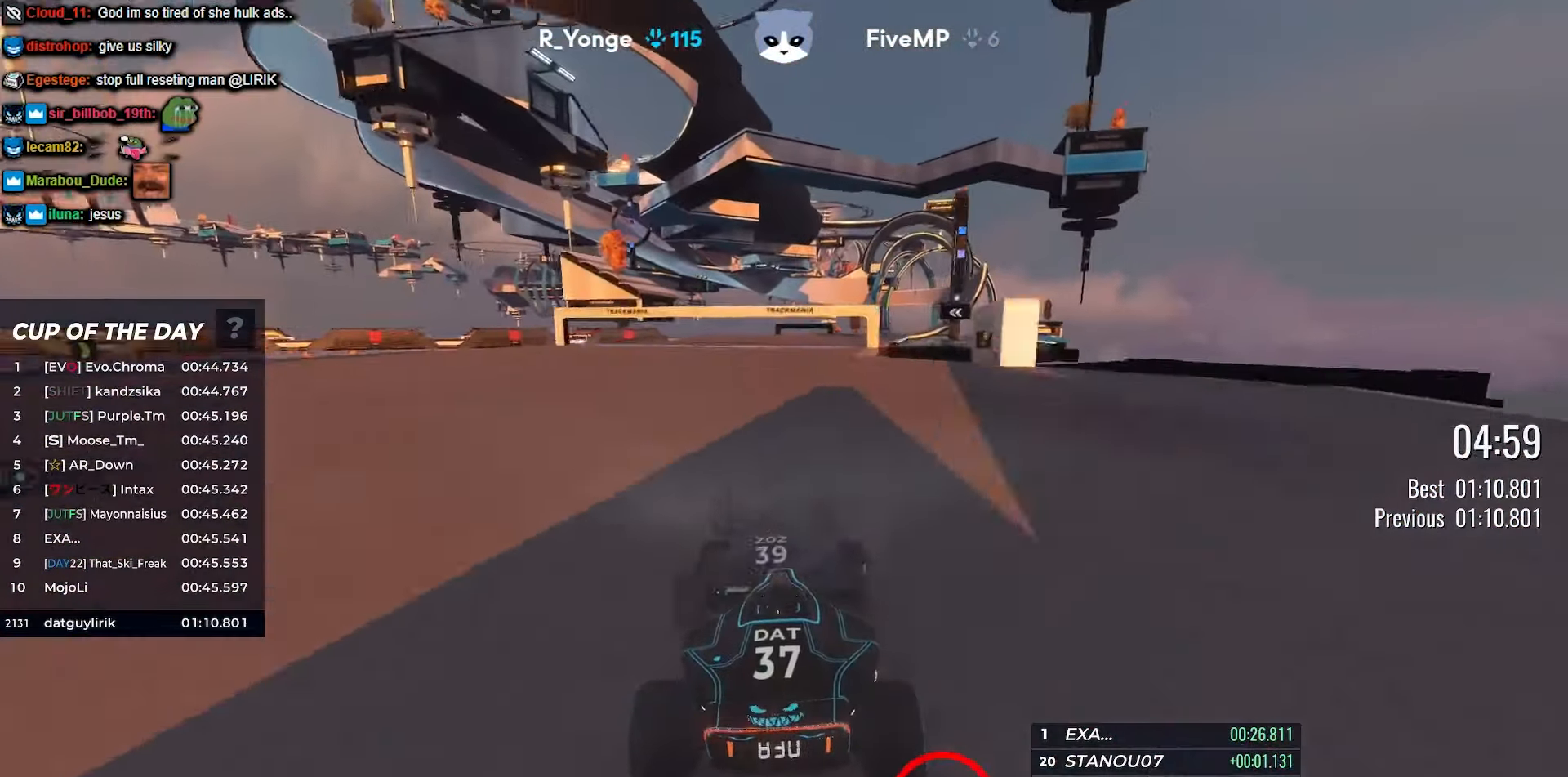
{"keys": ["up"], "events": [[100, "right", "up"], [117, "right", "down"], [267, "right", "up"], [350, "right", "down"], [417, "right", "up"]]}
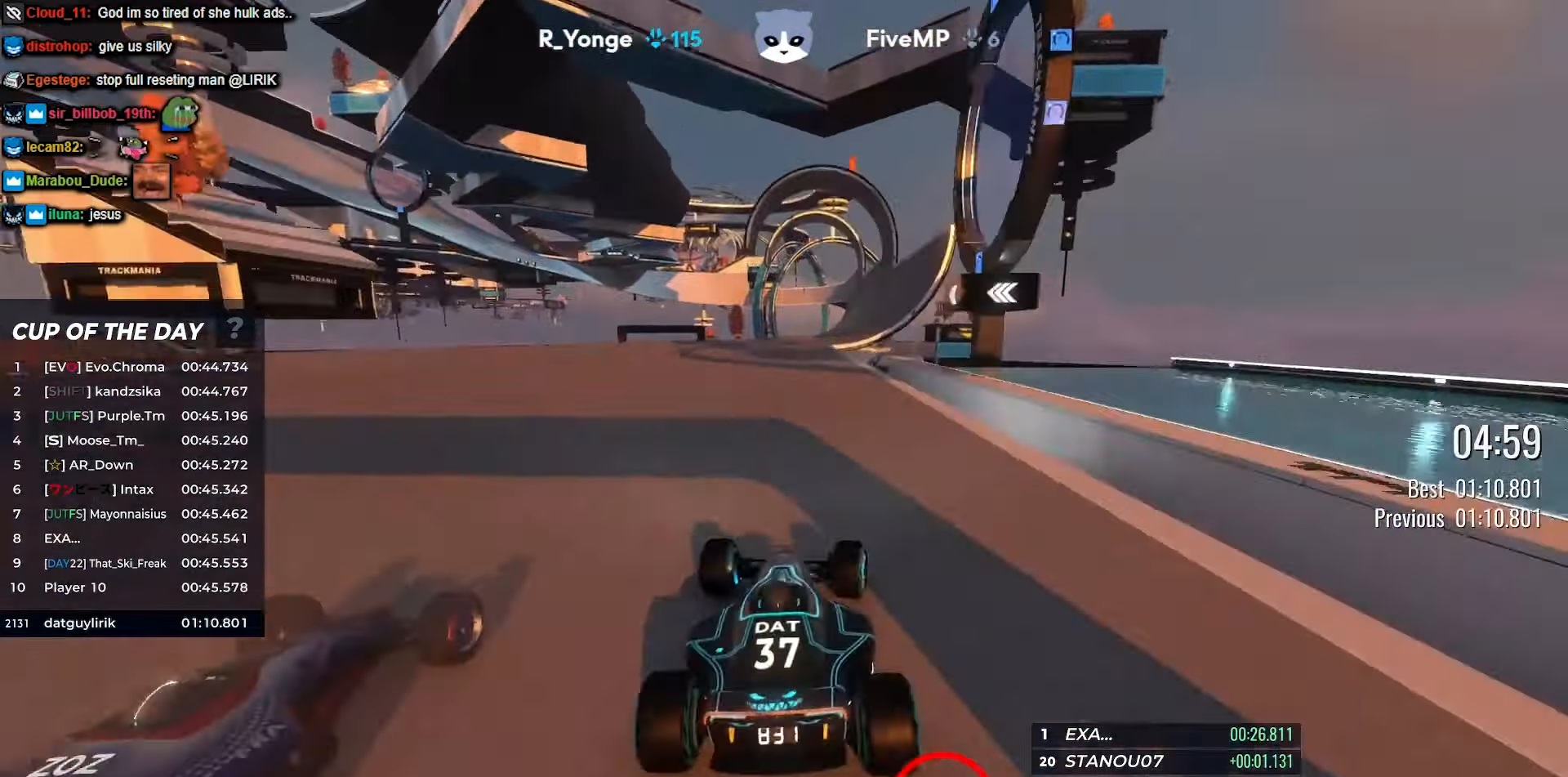
{"keys": ["right", "up"], "events": [[284, "left", "down"], [350, "left", "up"], [417, "right", "down"]]}
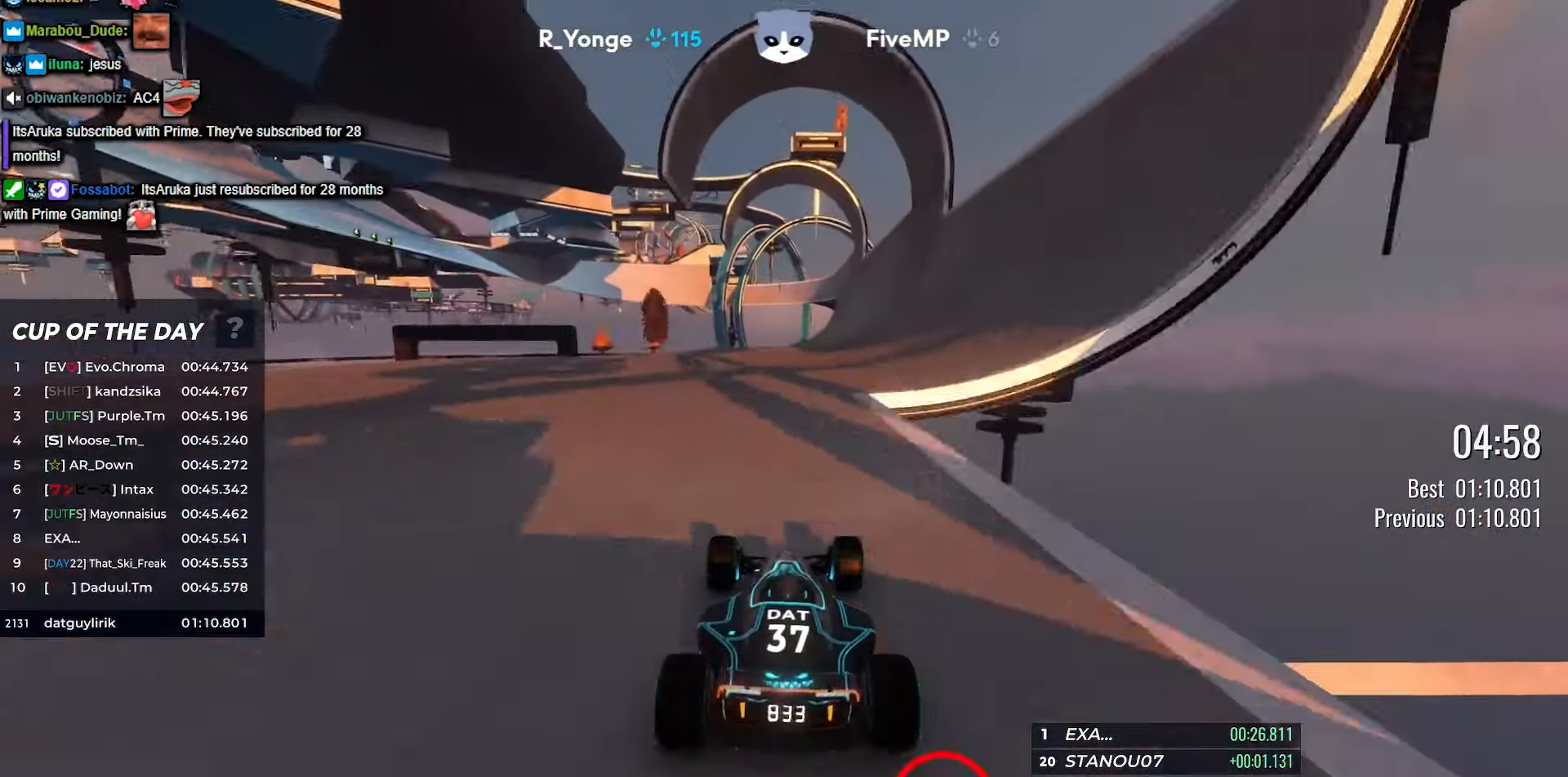
{"keys": ["up"], "events": [[184, "right", "up"]]}
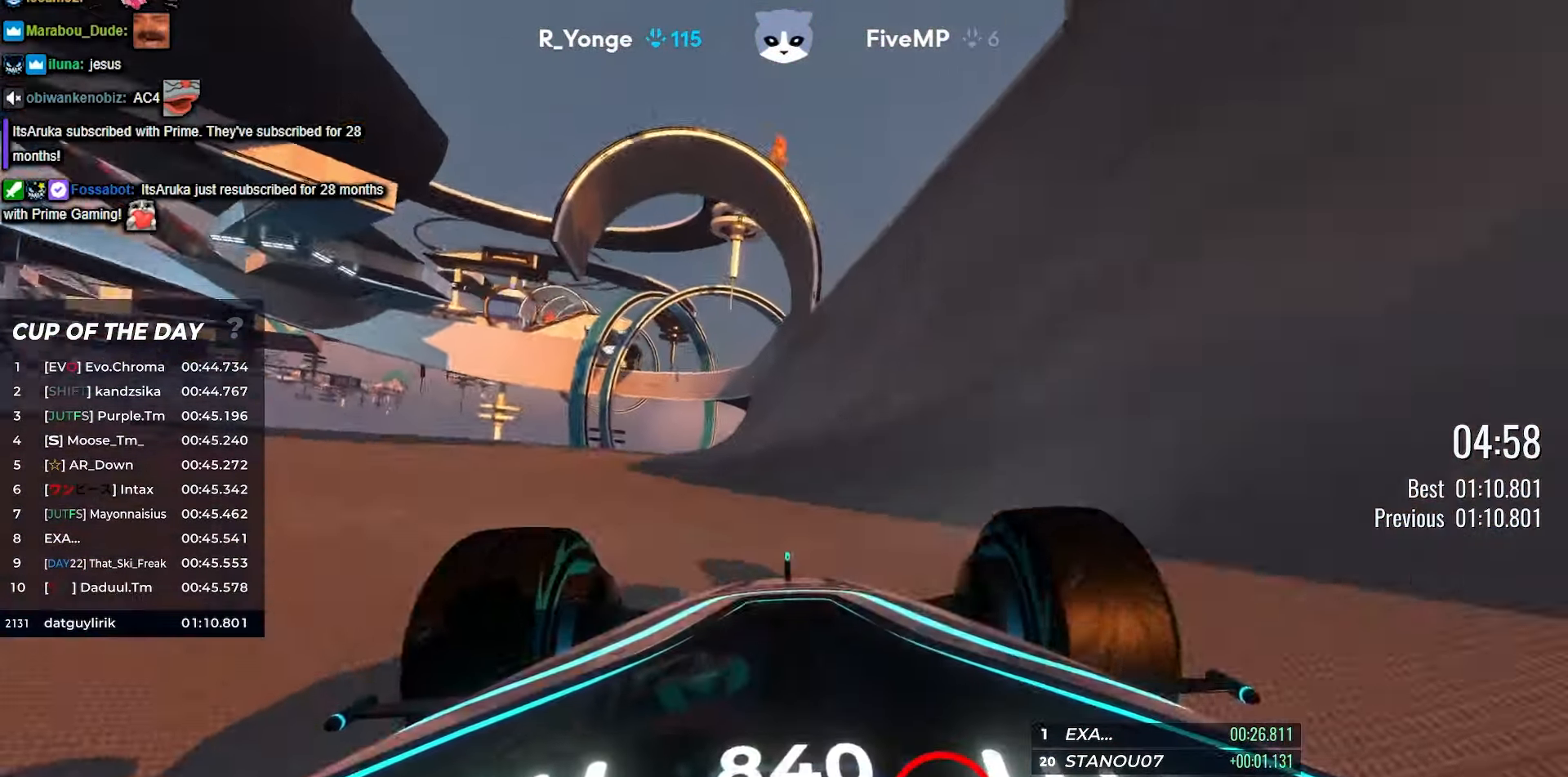
{"keys": ["up"], "events": [[117, "right", "down"], [167, "right", "up"]]}
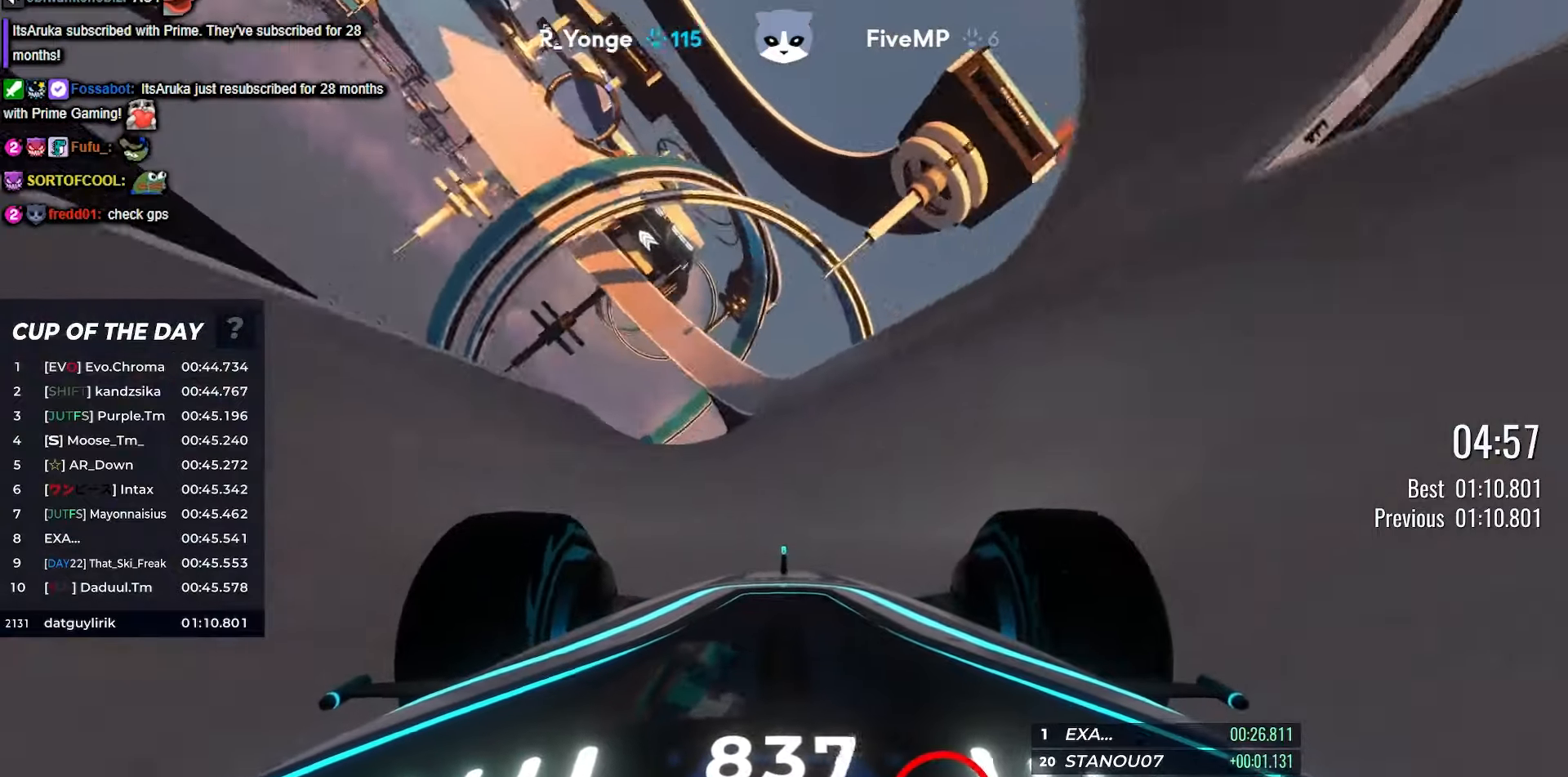
{"keys": ["up"], "events": [[216, "left", "down"], [333, "left", "up"]]}
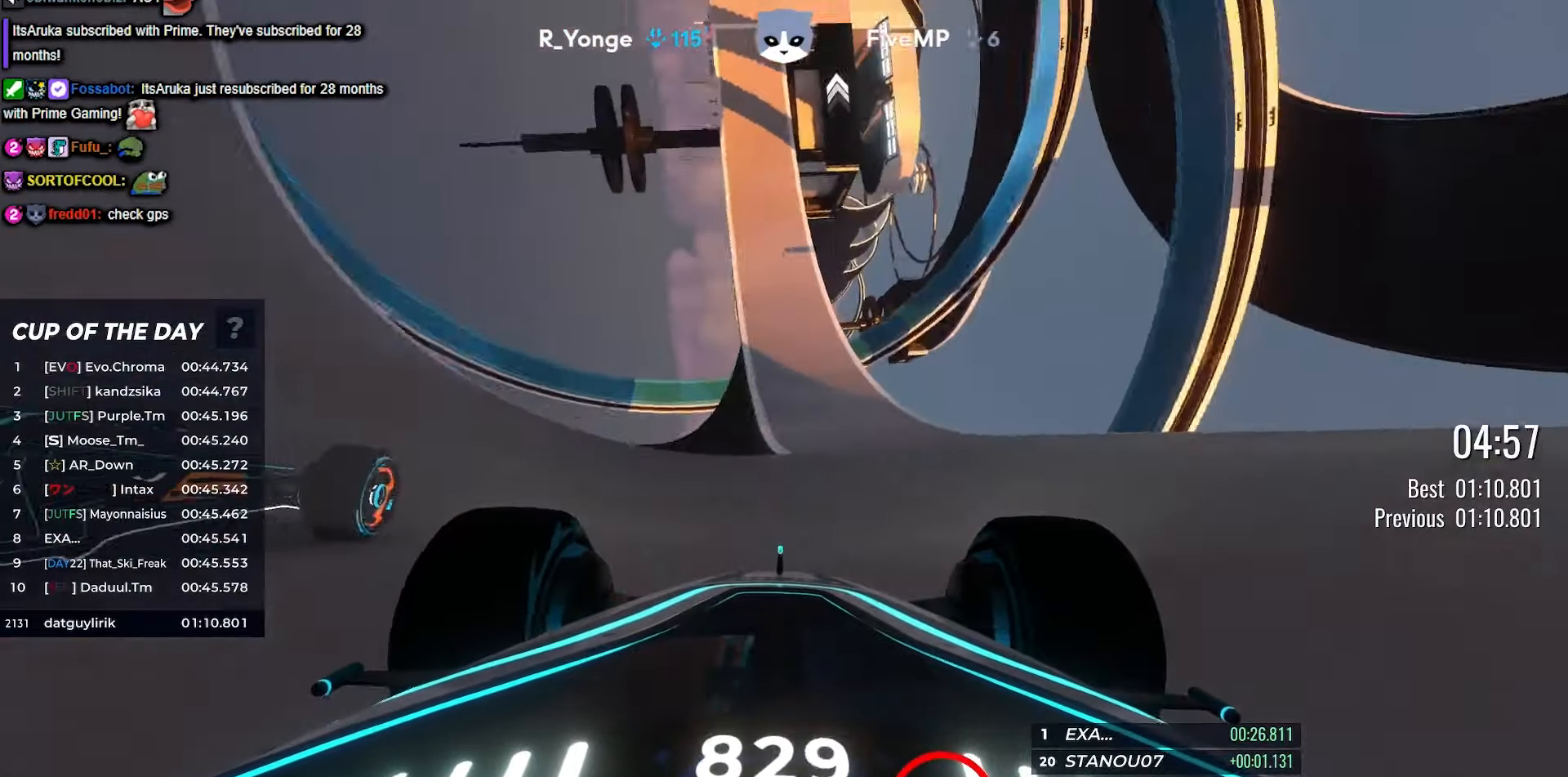
{"keys": ["left", "up"], "events": [[250, "left", "down"]]}
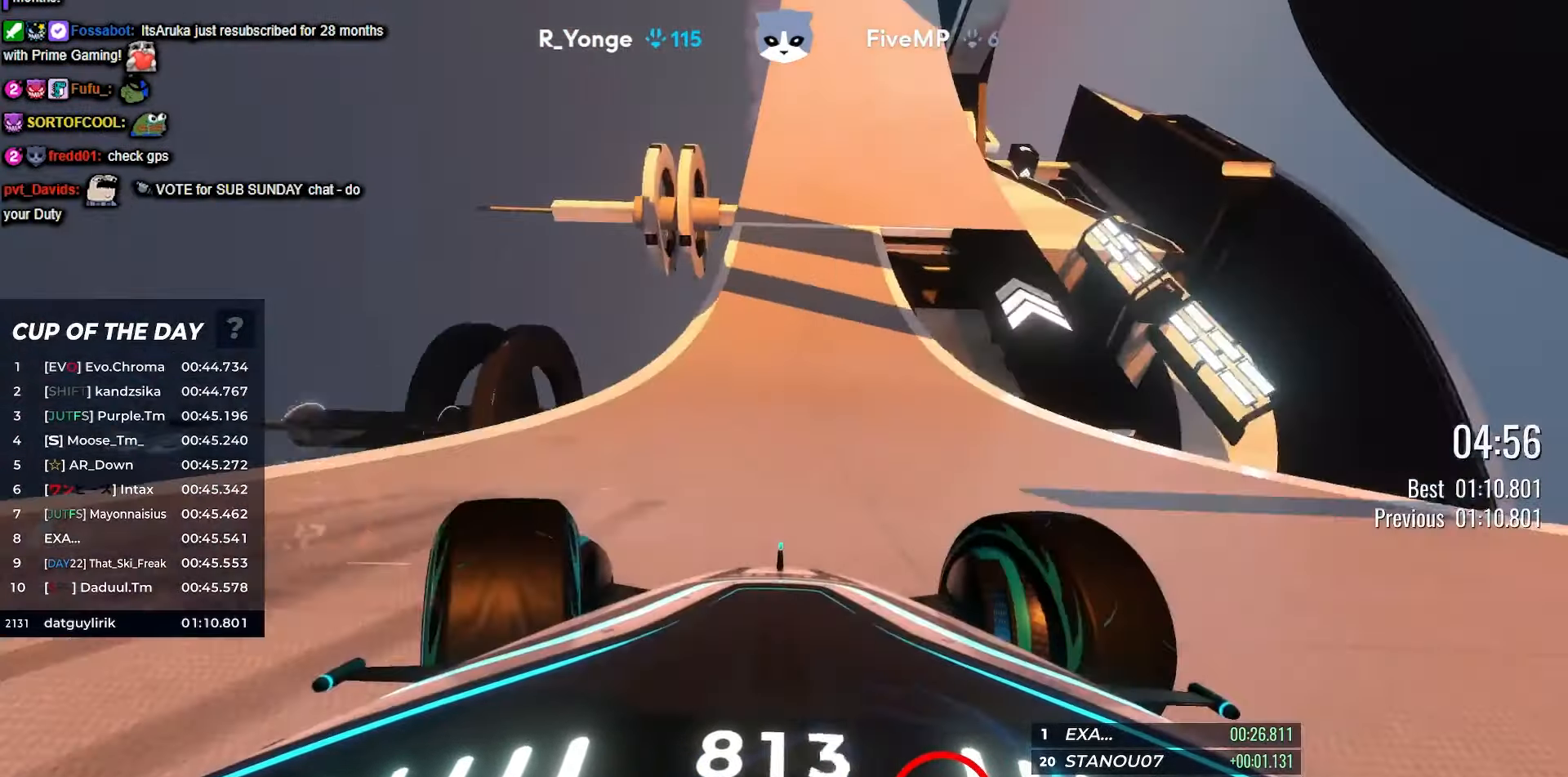
{"keys": ["right", "up"], "events": [[83, "left", "up"], [150, "right", "down"], [333, "right", "up"], [483, "right", "down"]]}
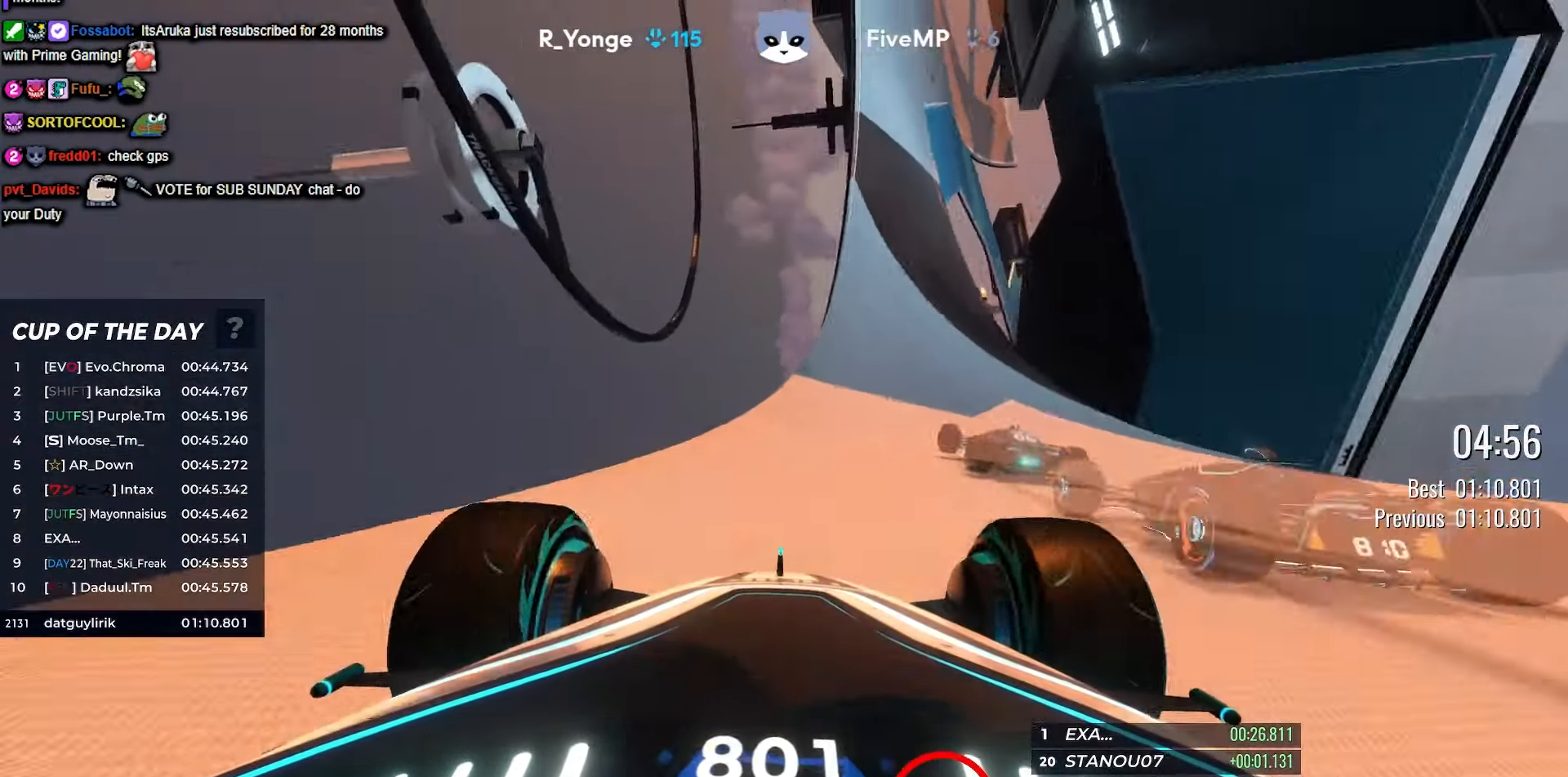
{"keys": ["up"], "events": [[133, "right", "up"]]}
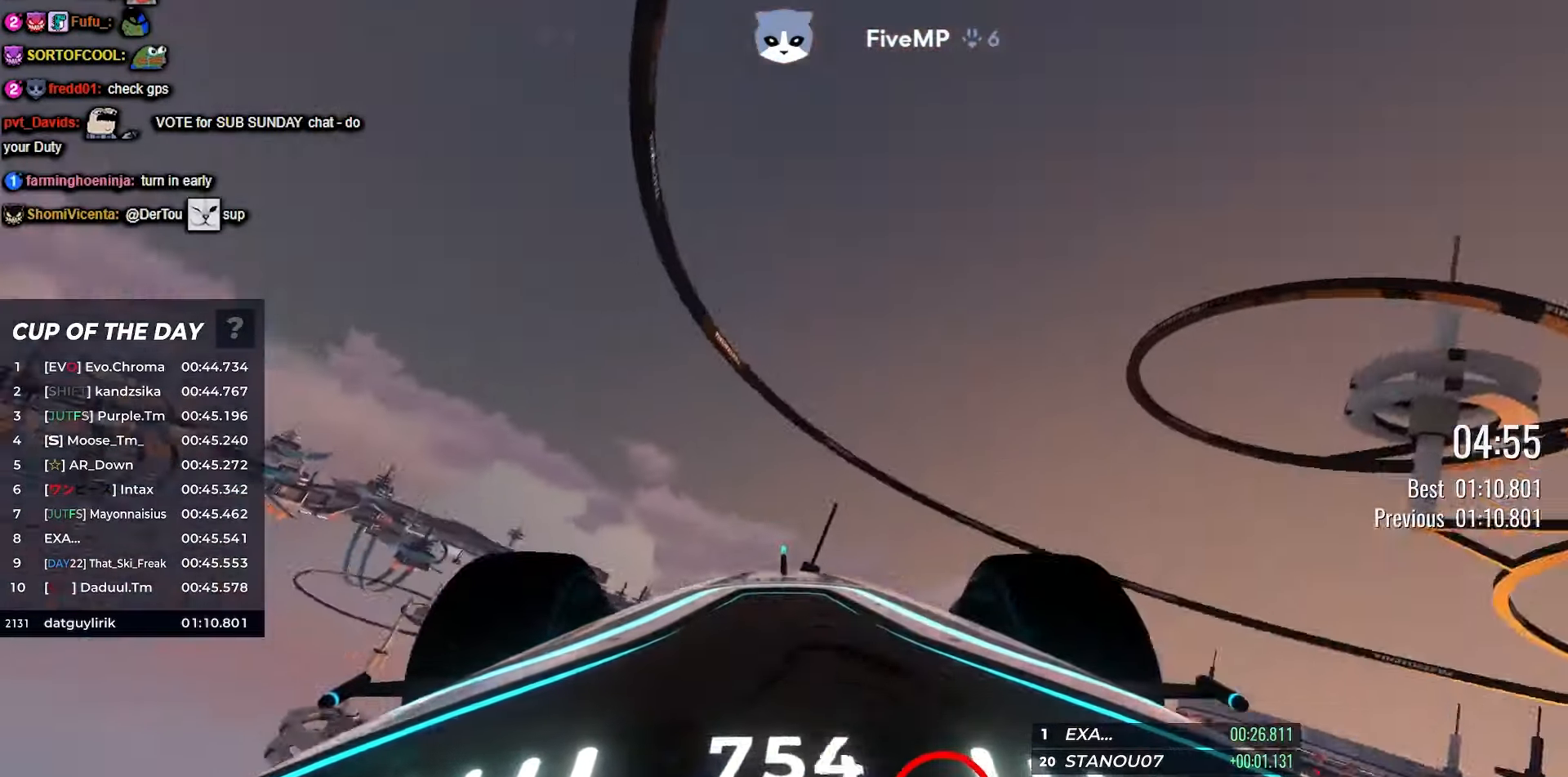
{"keys": ["up"], "events": [[183, "right", "down"], [383, "right", "up"]]}
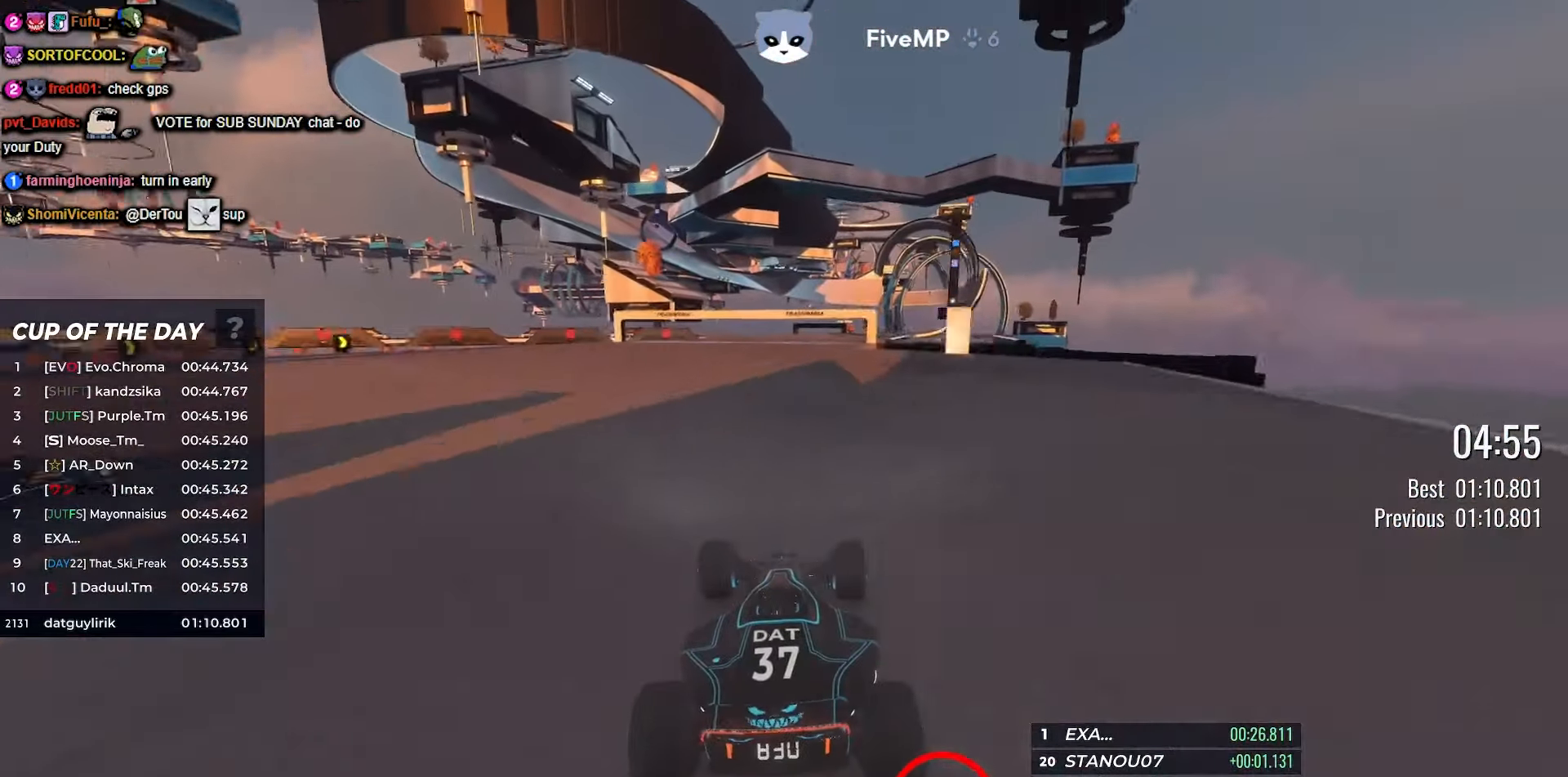
{"keys": ["right", "up"], "events": [[33, "right", "down"], [200, "right", "up"], [216, "right", "down"], [383, "right", "up"], [450, "right", "down"]]}
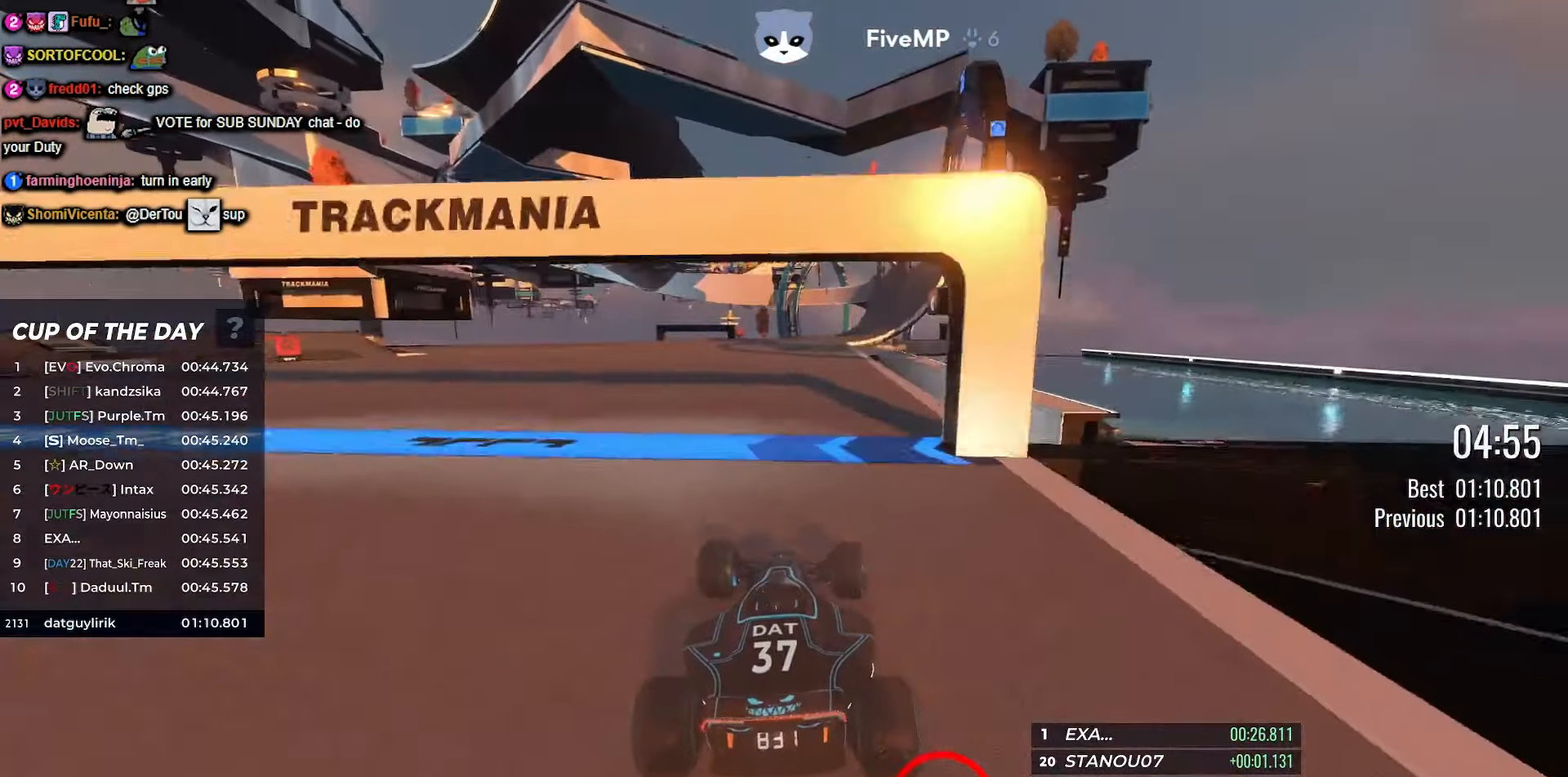
{"keys": ["up"], "events": [[33, "right", "up"]]}
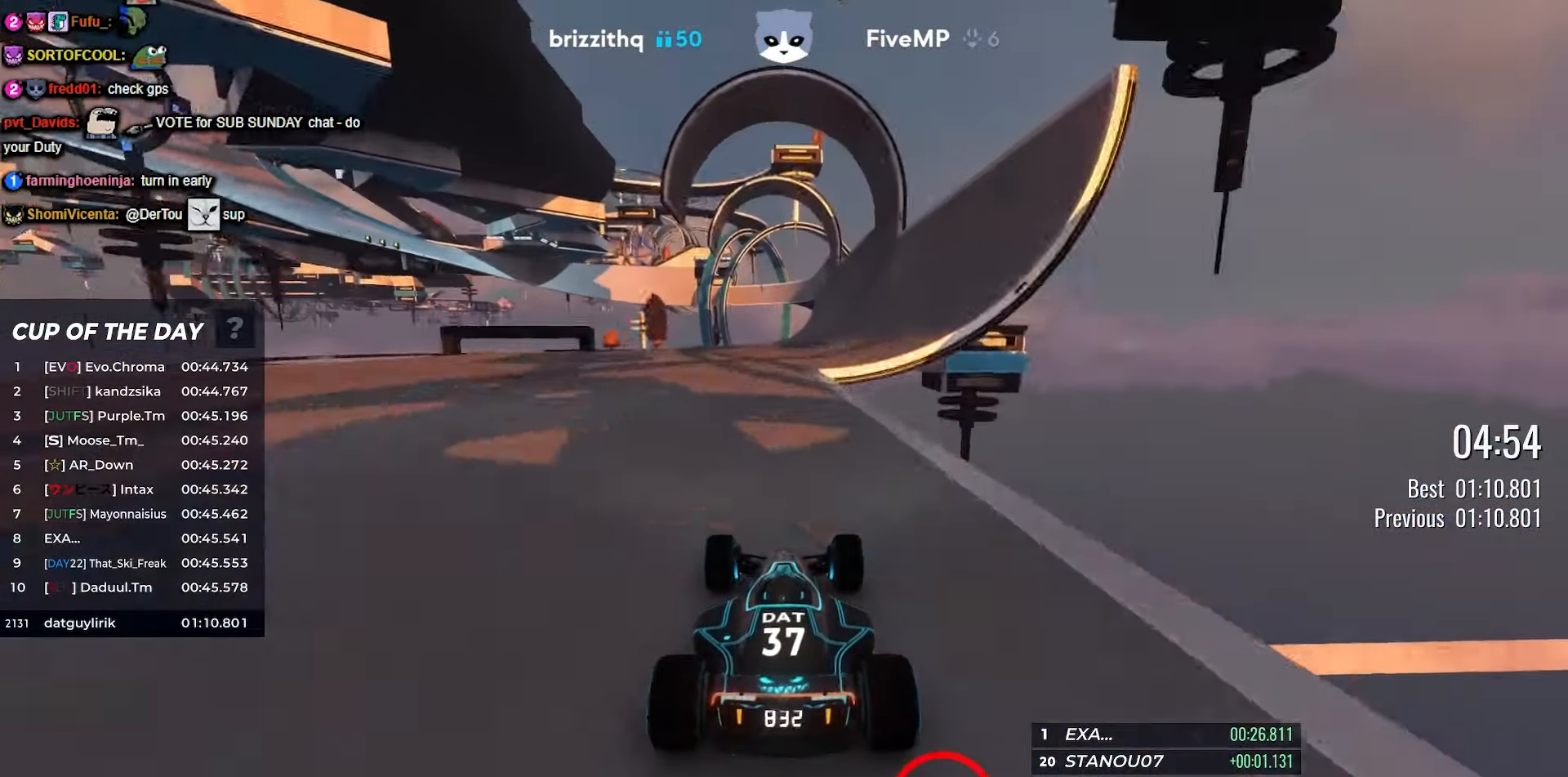
{"keys": ["up"], "events": [[133, "right", "down"], [283, "right", "up"]]}
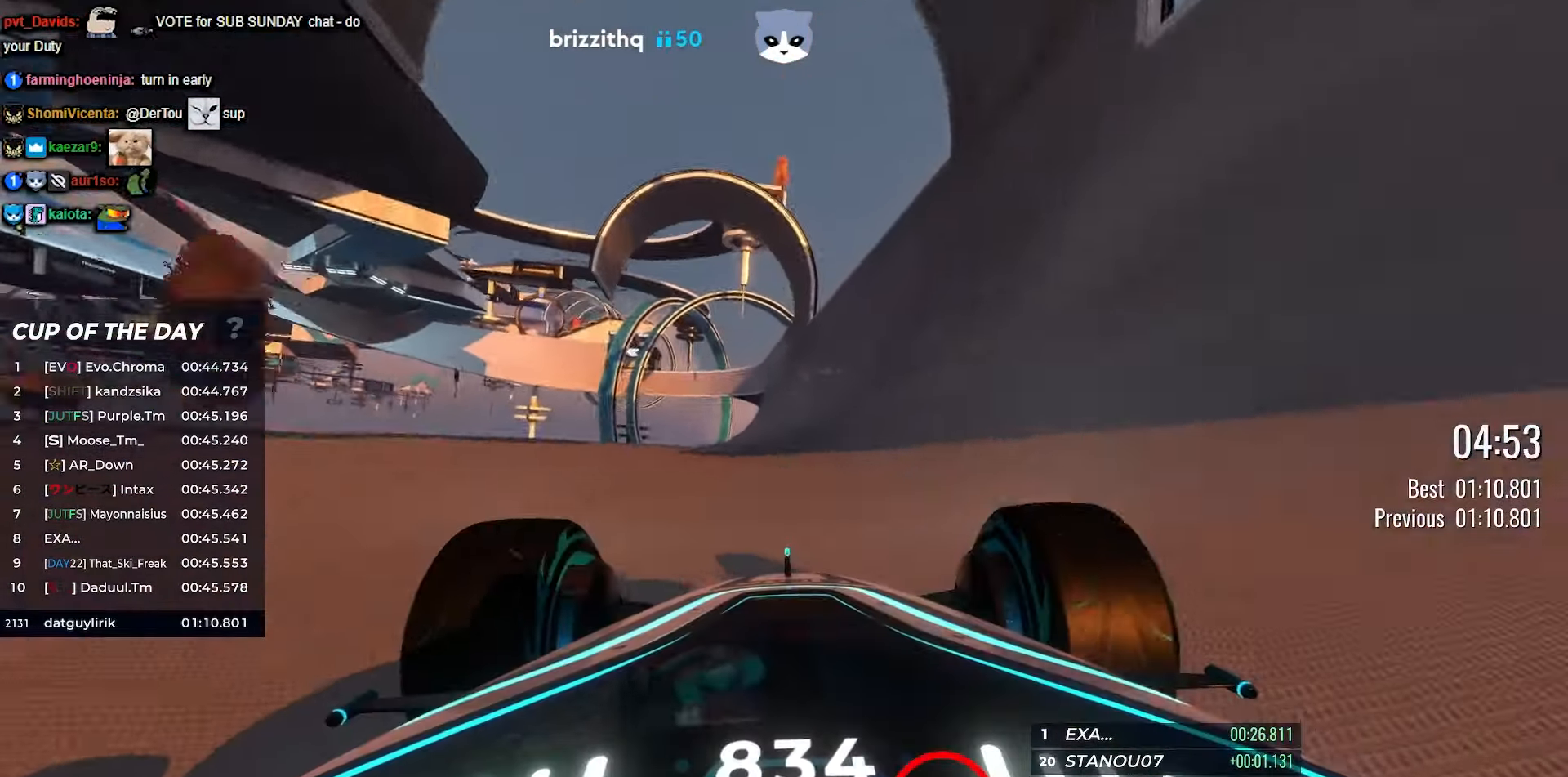
{"keys": ["up"], "events": [[183, "right", "down"], [250, "right", "up"]]}
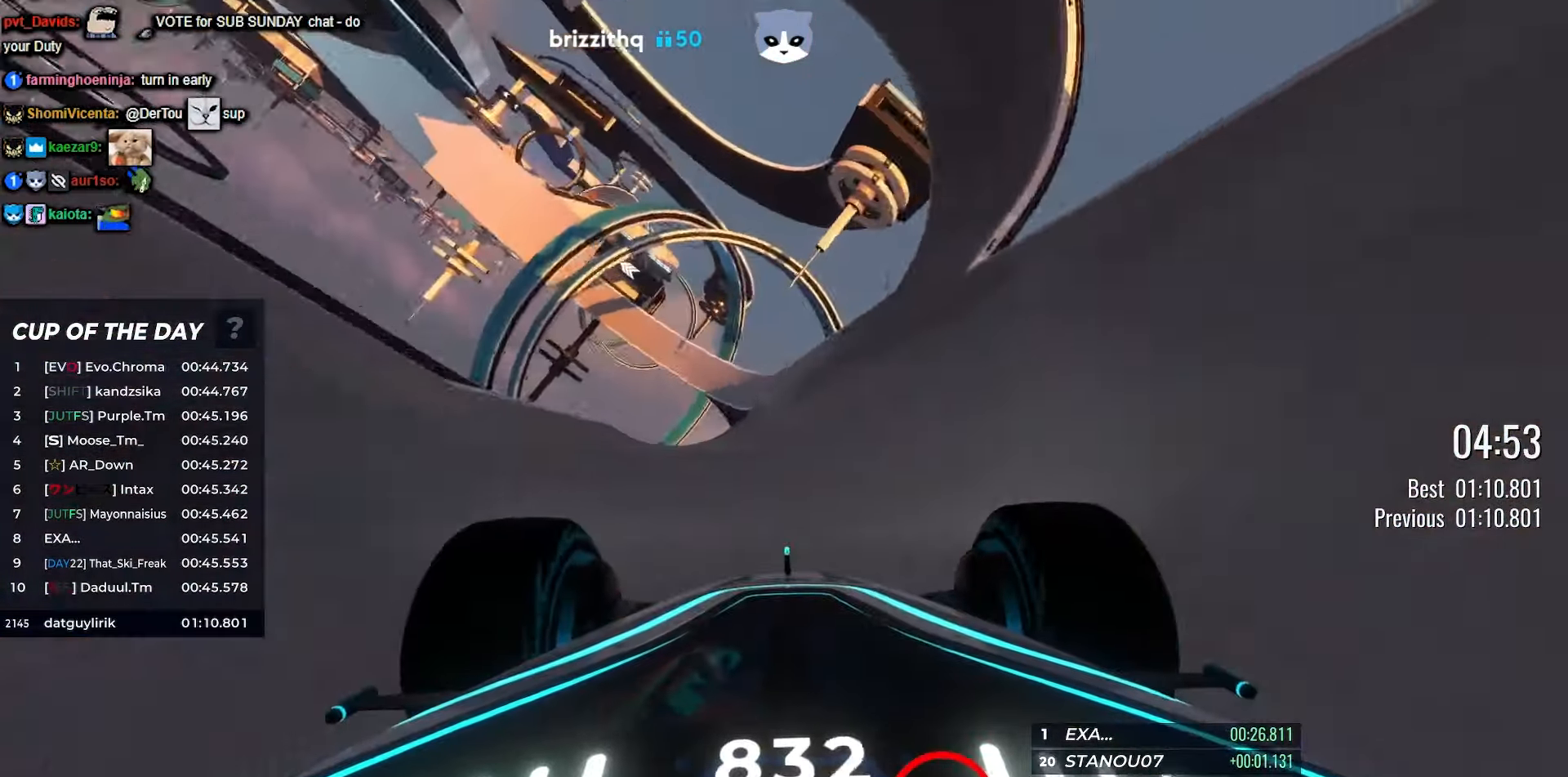
{"keys": ["up"], "events": [[16, "left", "down"], [66, "left", "up"], [216, "right", "down"], [300, "right", "up"]]}
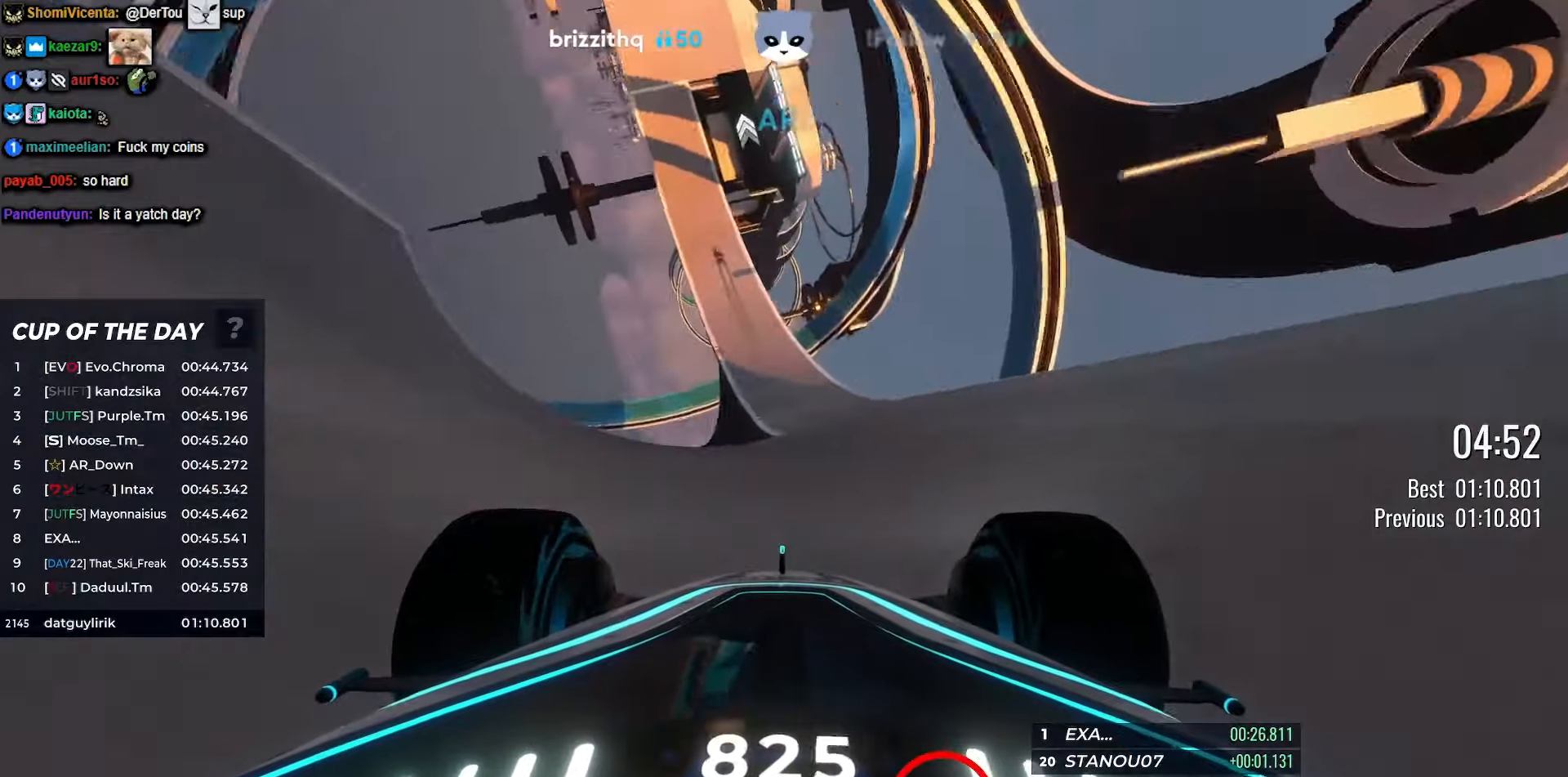
{"keys": ["up"], "events": [[17, "left", "down"], [117, "left", "up"], [350, "right", "down"], [433, "right", "up"]]}
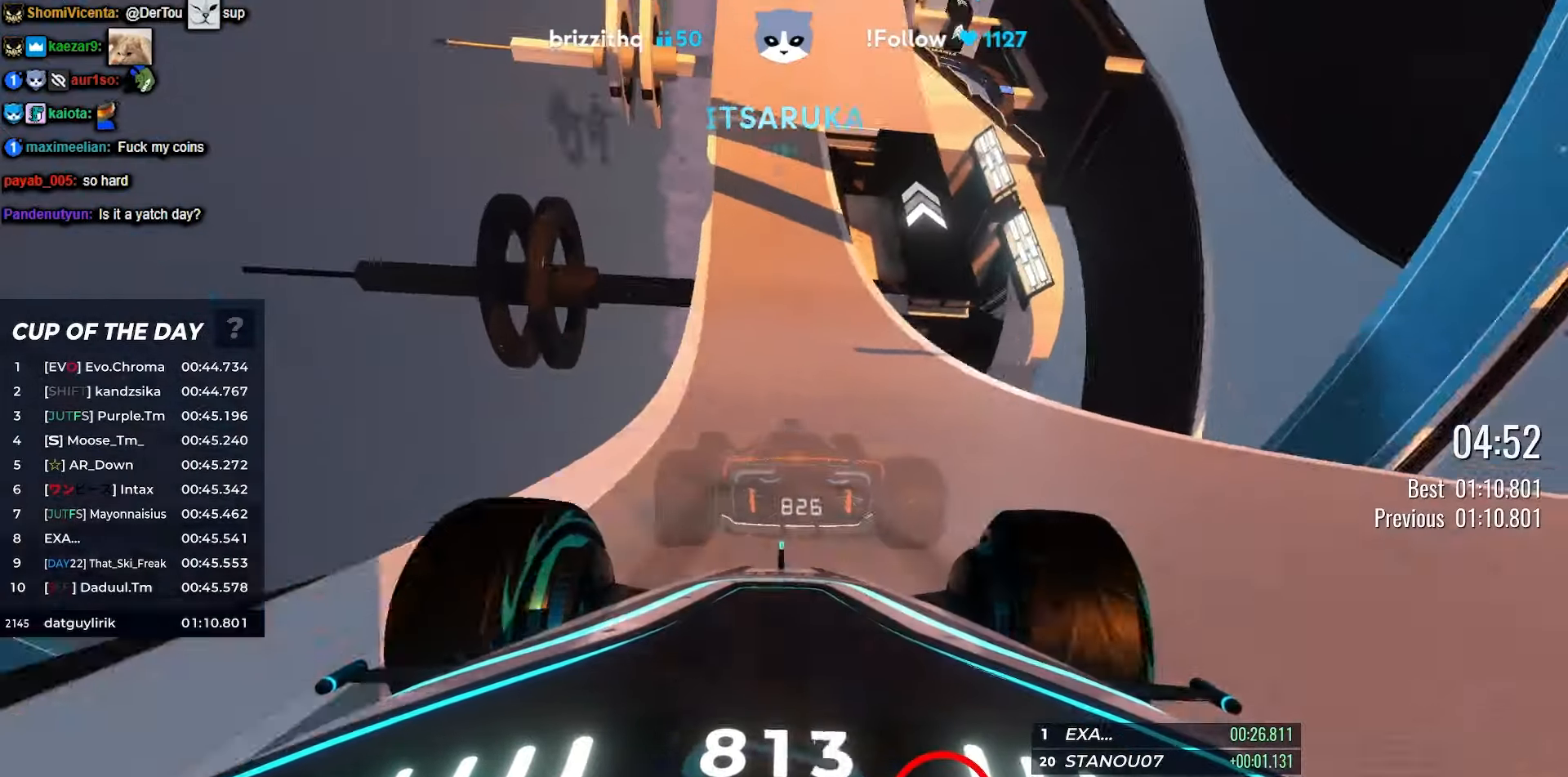
{"keys": ["left", "up"], "events": [[100, "left", "down"], [217, "left", "up"], [467, "left", "down"]]}
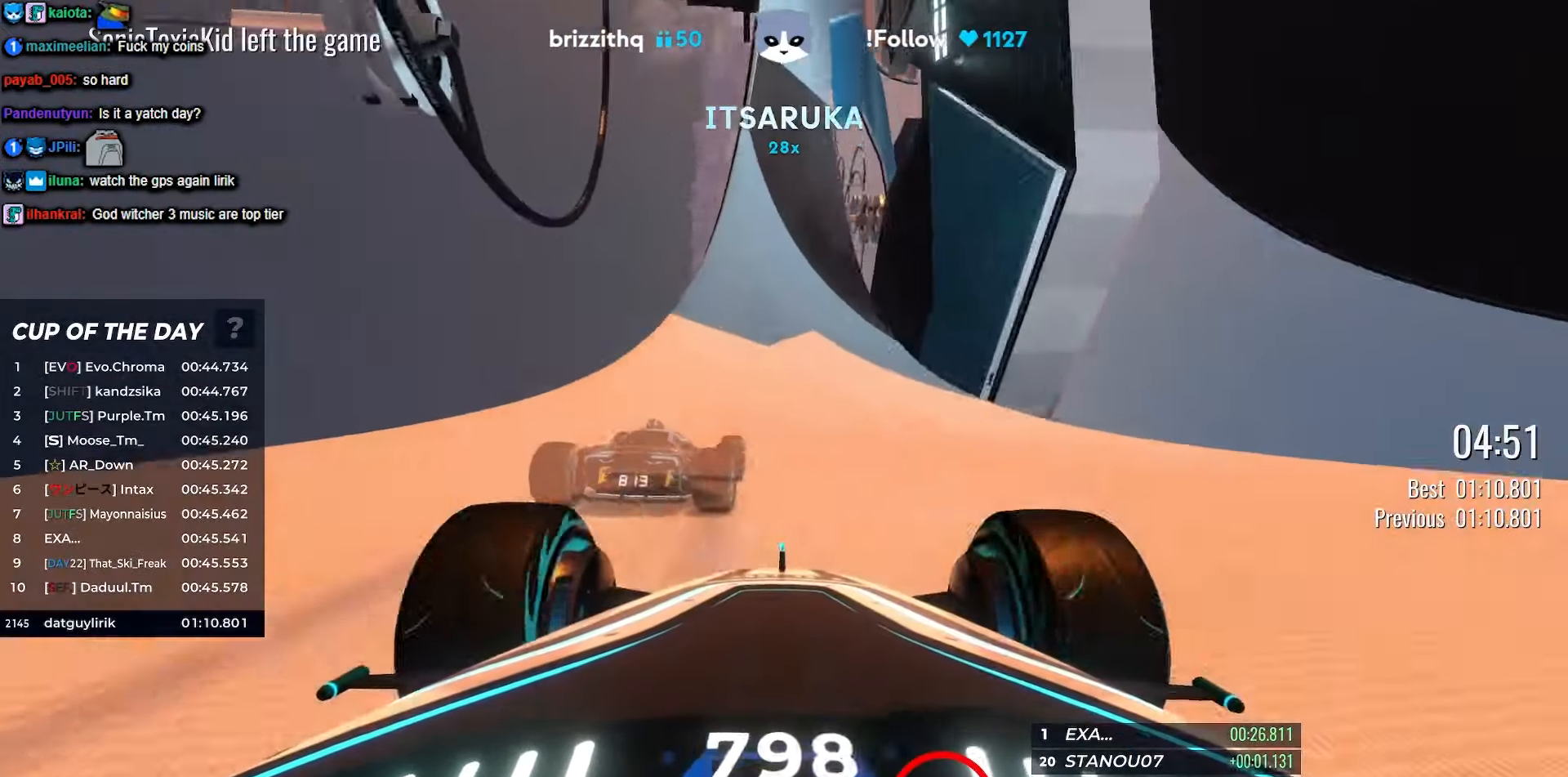
{"keys": ["left", "up"], "events": [[117, "left", "up"], [217, "right", "down"], [300, "right", "up"], [317, "left", "down"]]}
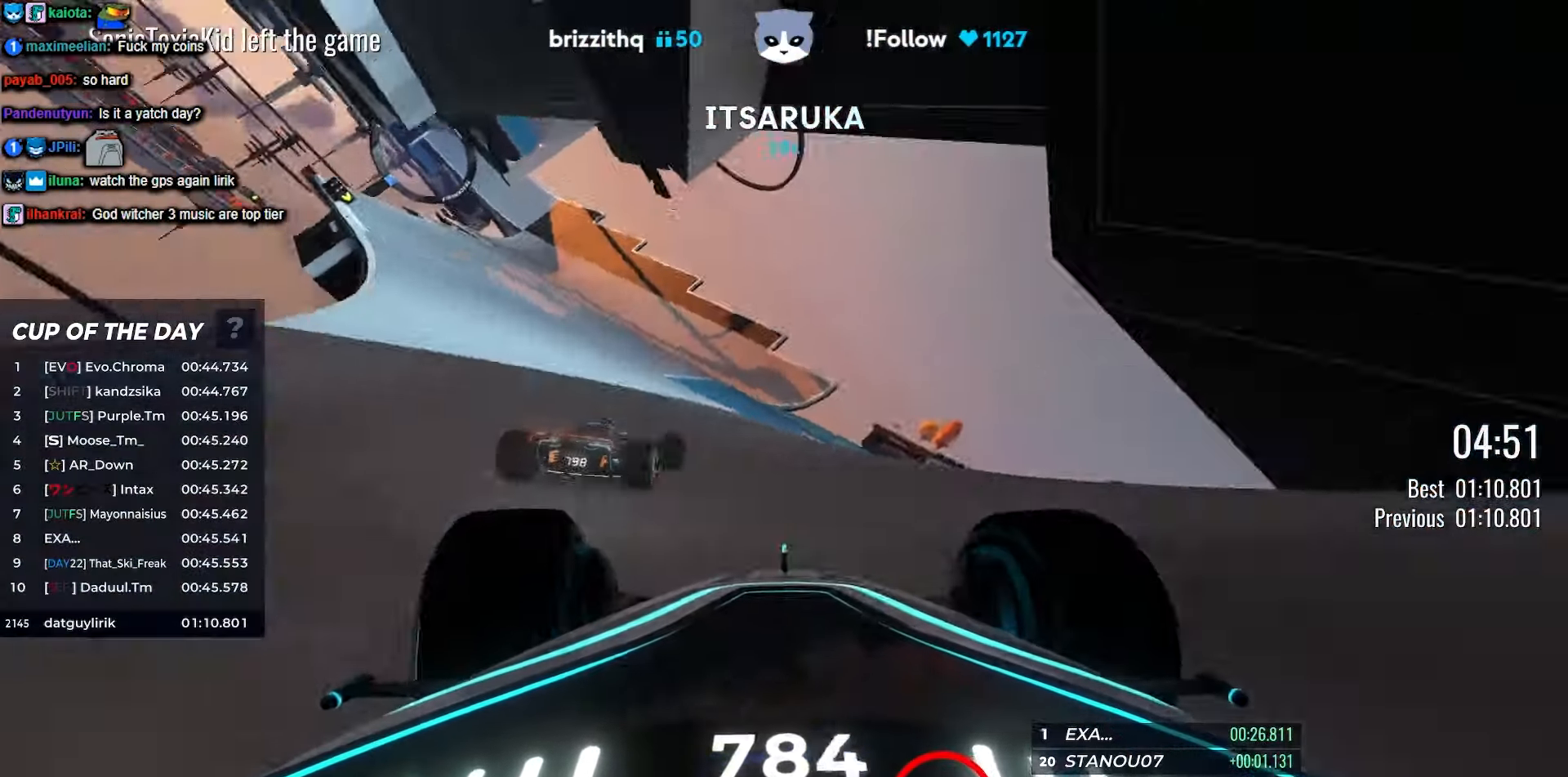
{"keys": ["left", "up"], "events": []}
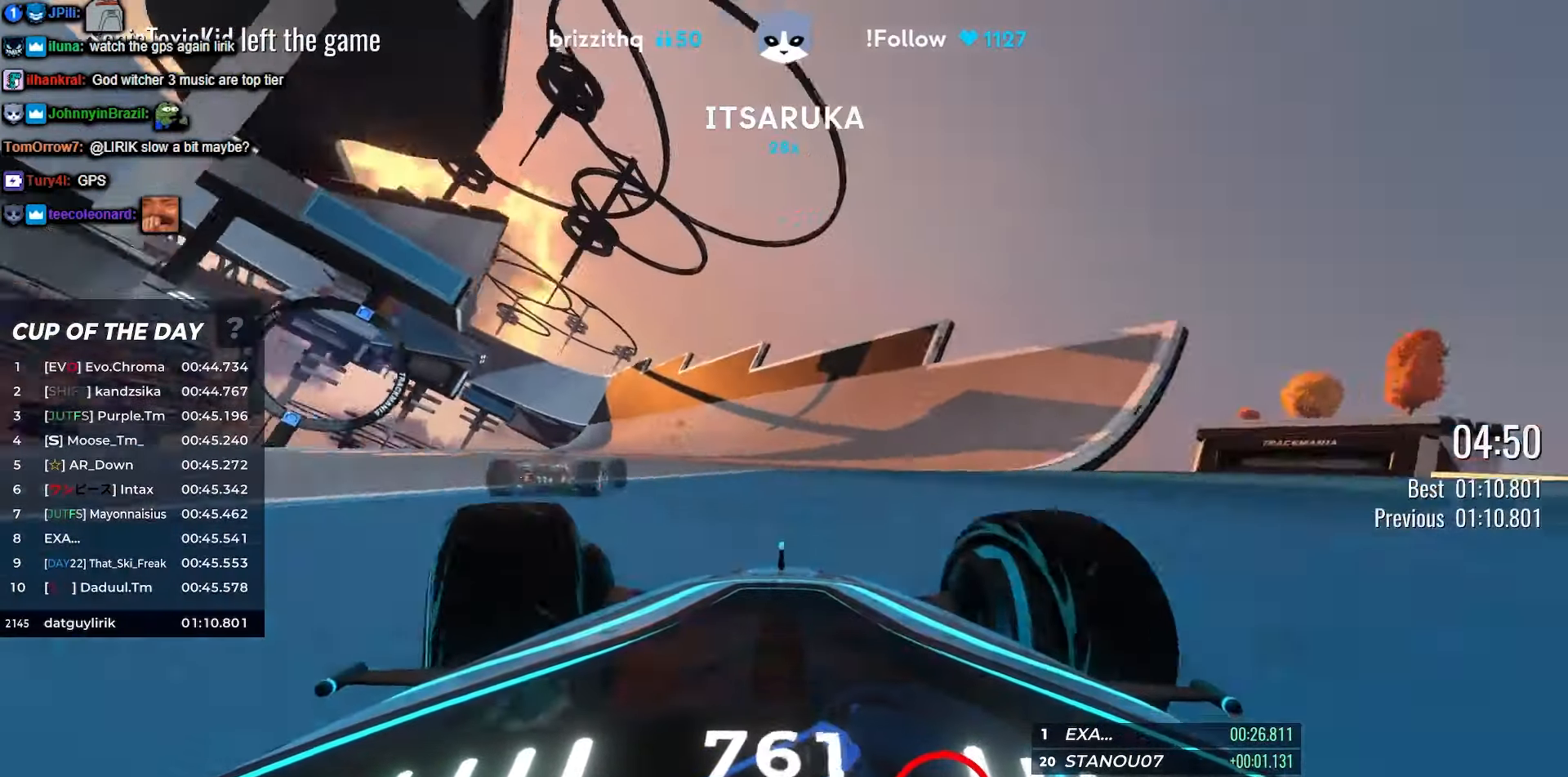
{"keys": ["left", "up"], "events": []}
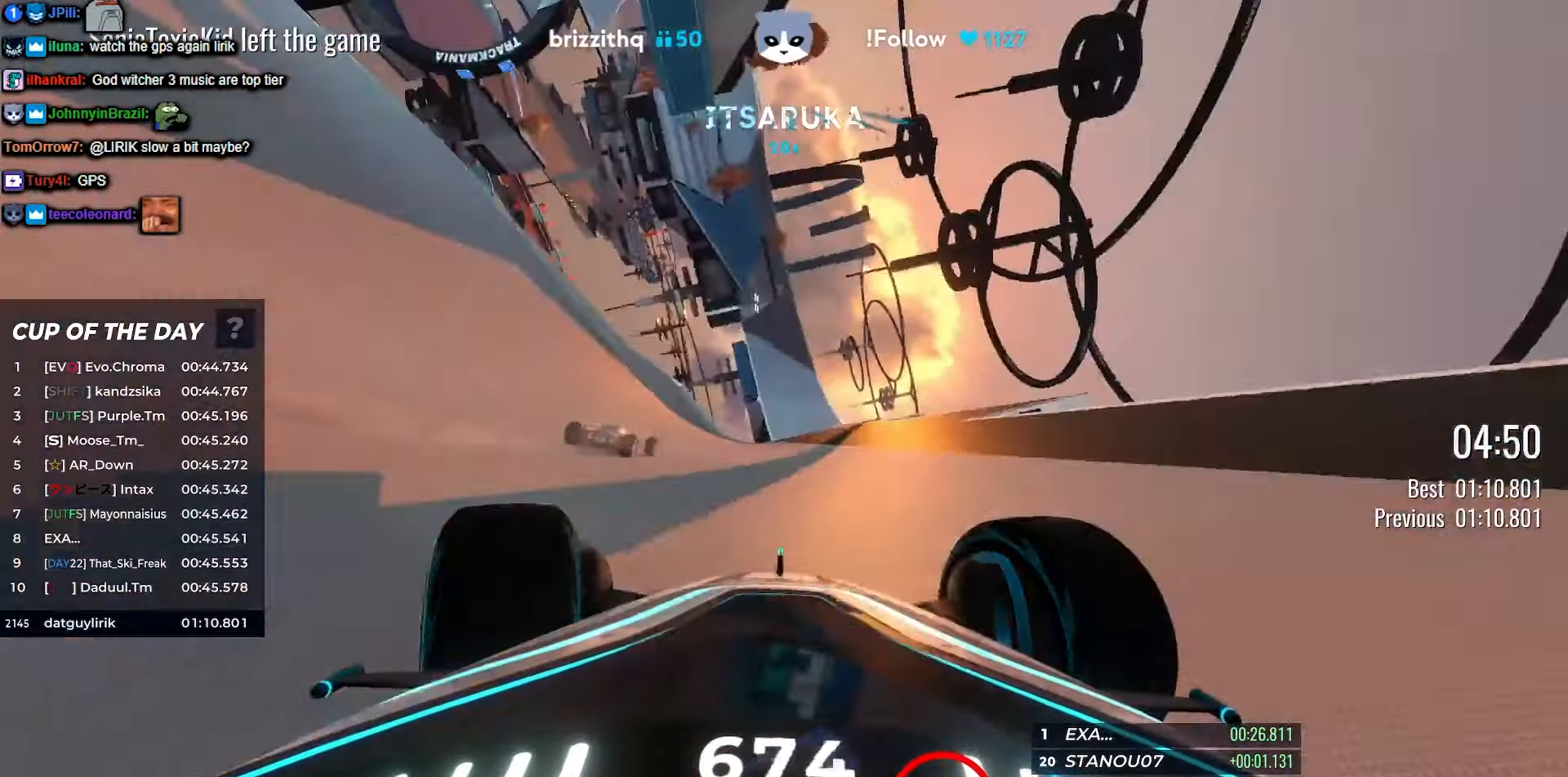
{"keys": ["right", "up"], "events": [[167, "left", "up"], [500, "right", "down"]]}
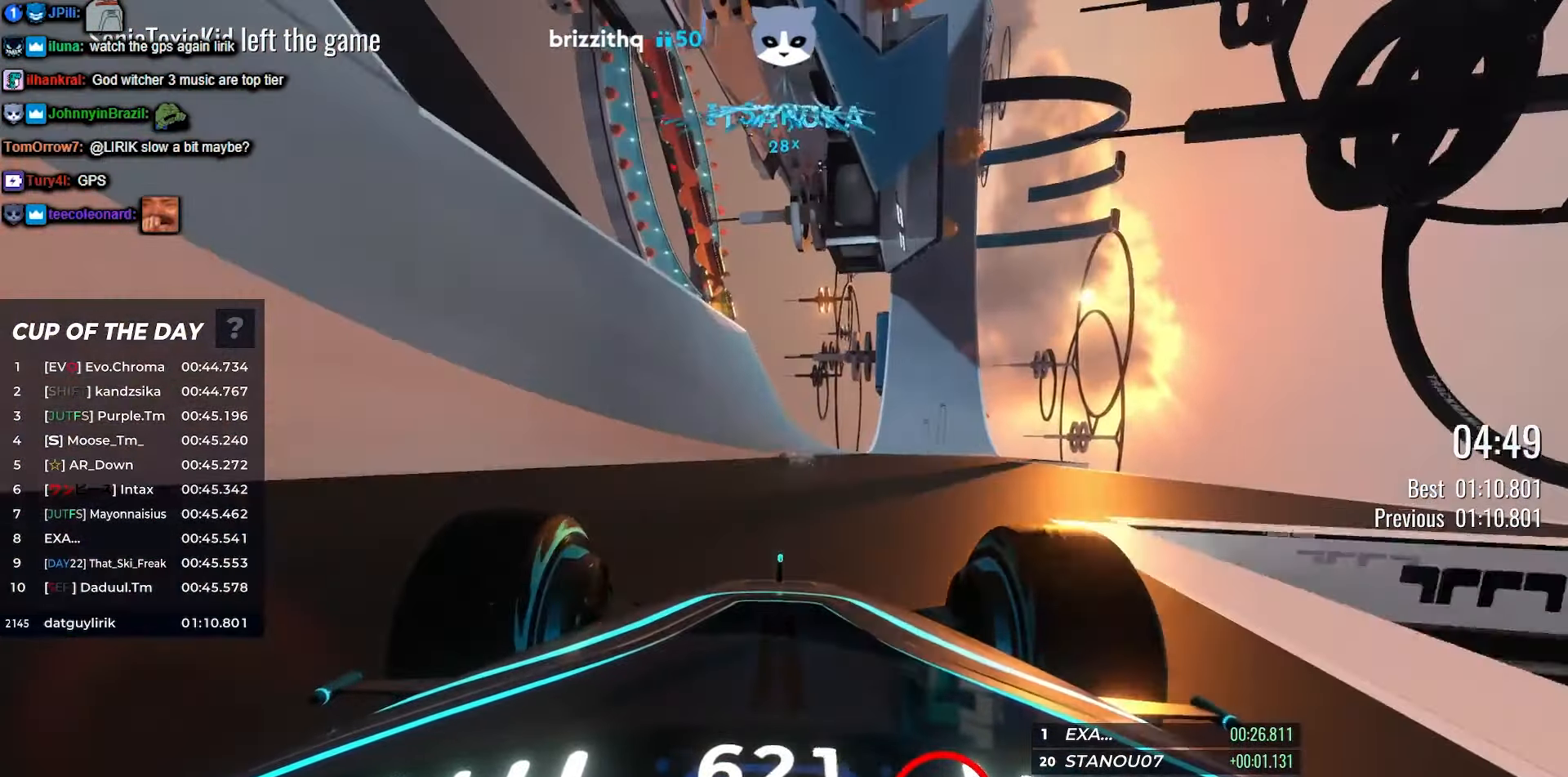
{"keys": ["right", "up"], "events": []}
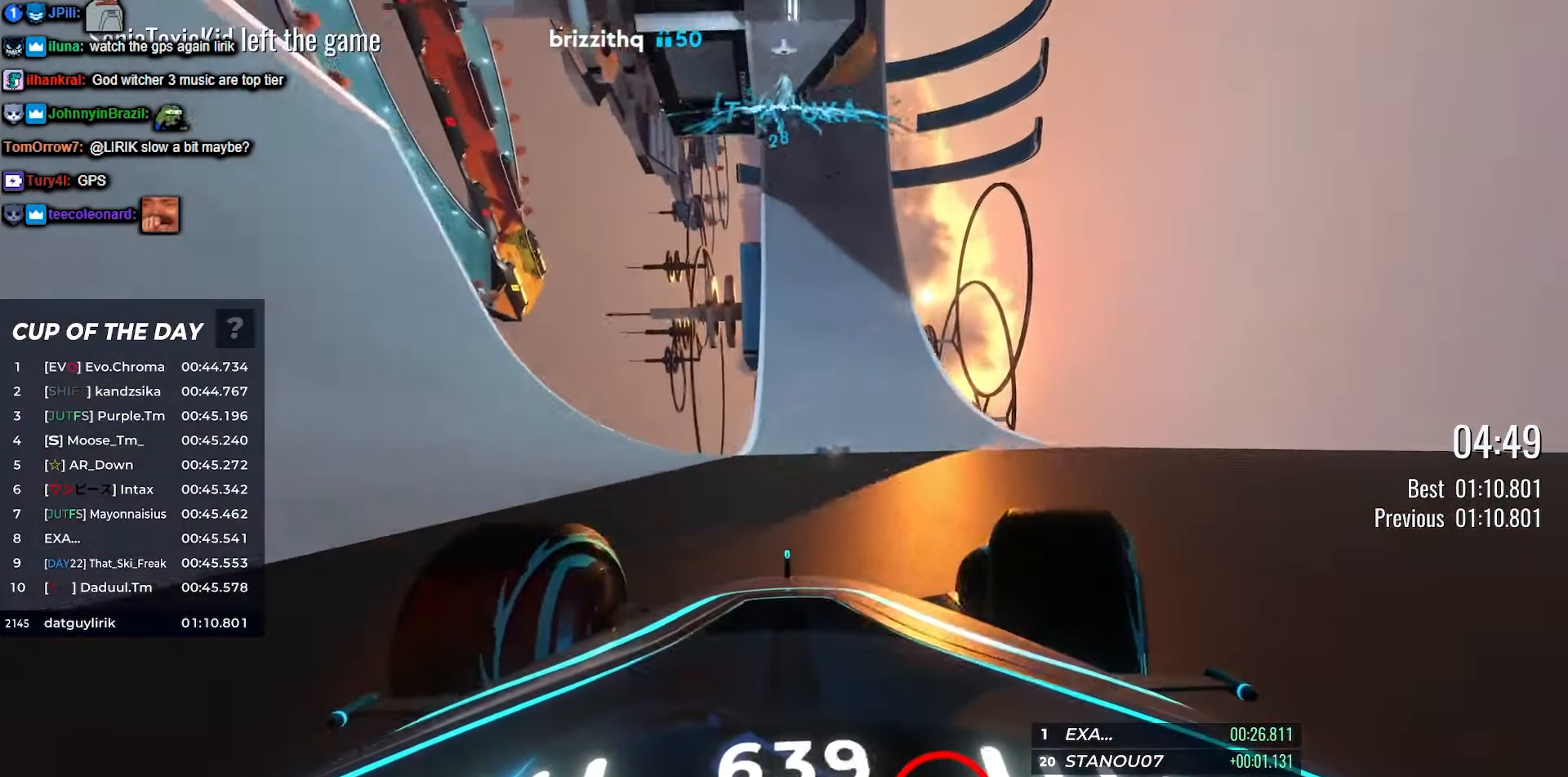
{"keys": ["left", "up"], "events": [[167, "right", "up"], [233, "left", "down"]]}
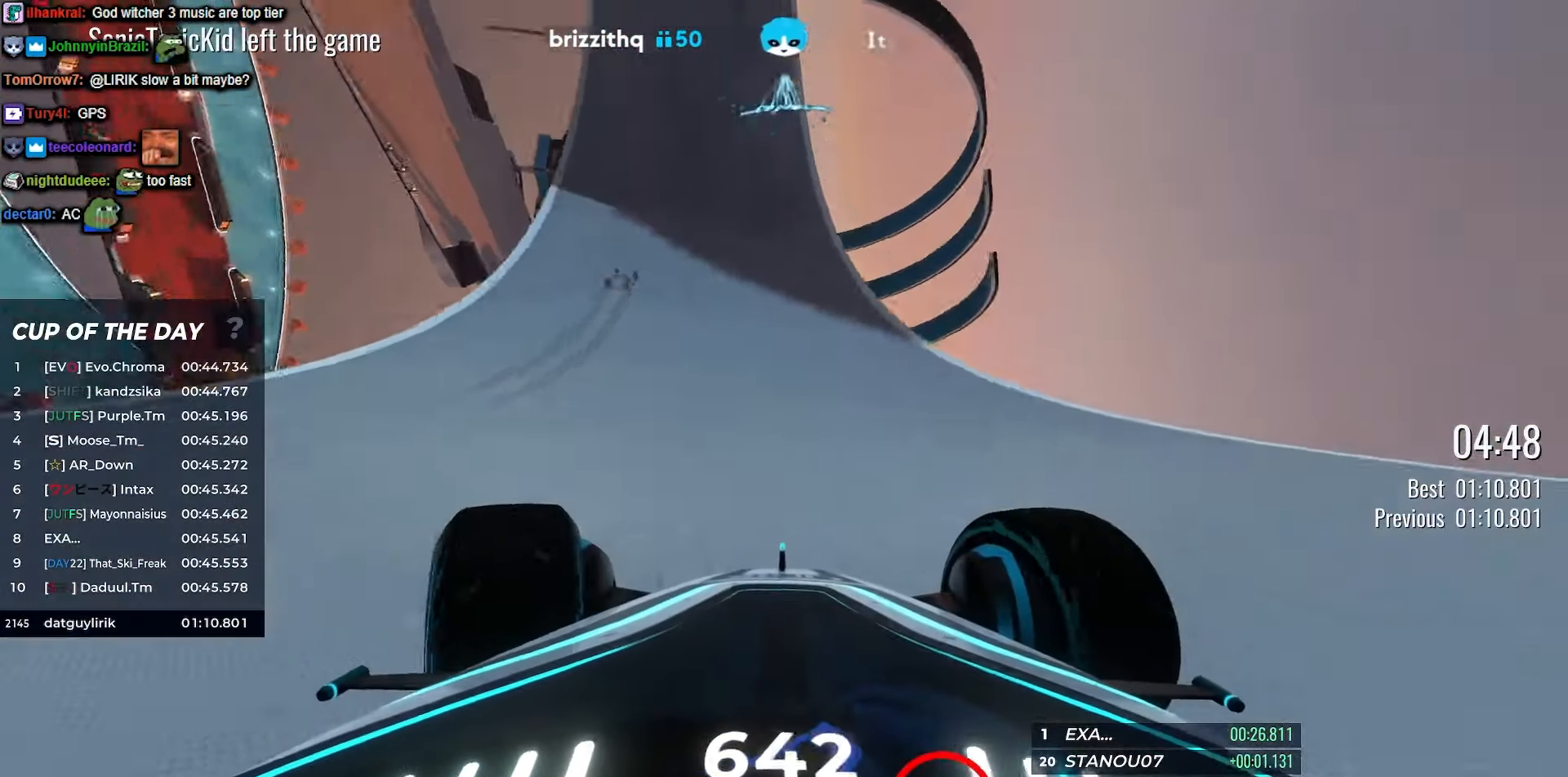
{"keys": ["right", "up"], "events": [[183, "left", "up"], [350, "right", "down"]]}
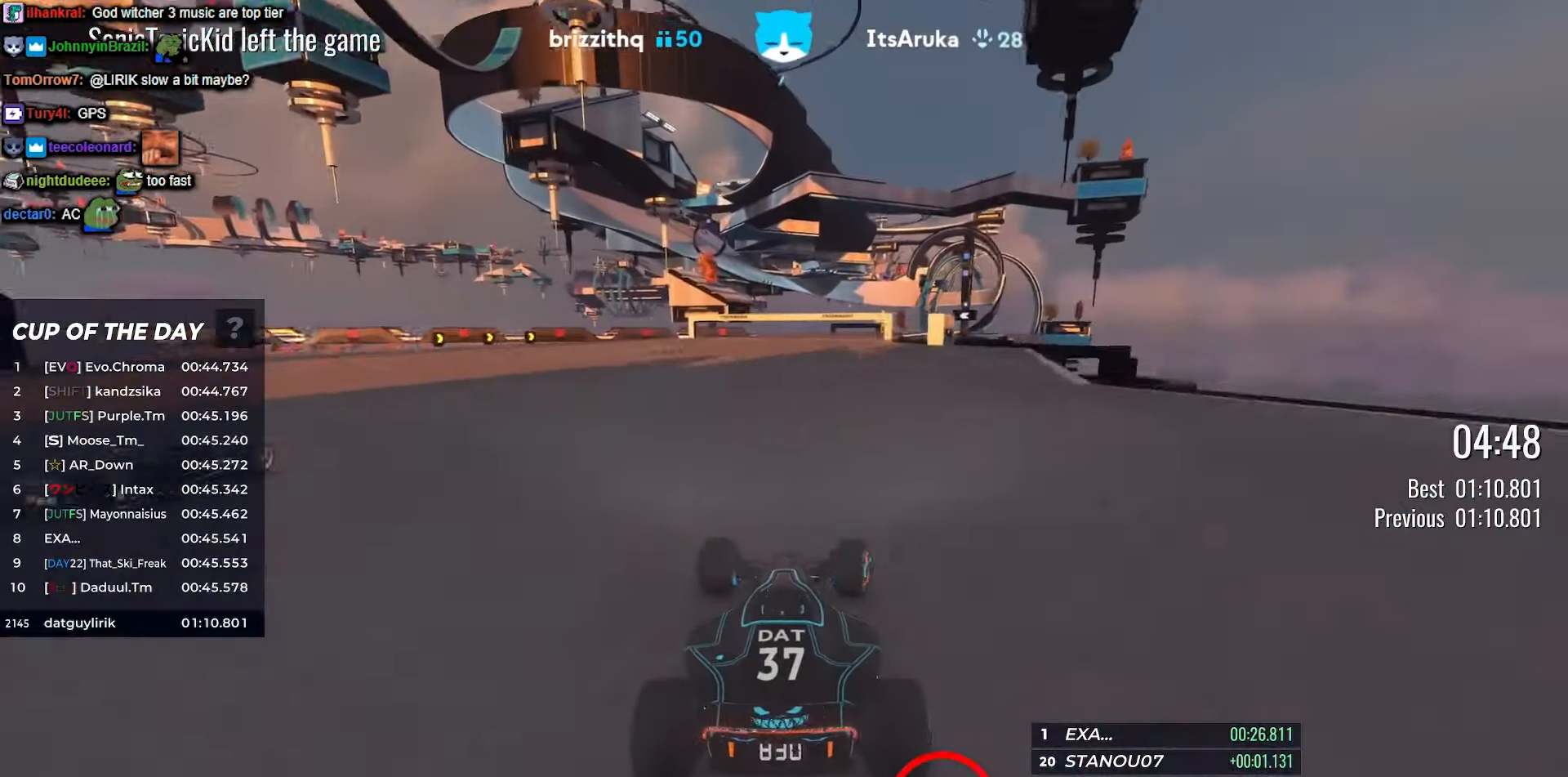
{"keys": ["right", "up"], "events": [[50, "right", "up"], [183, "right", "down"], [350, "right", "up"], [384, "right", "down"]]}